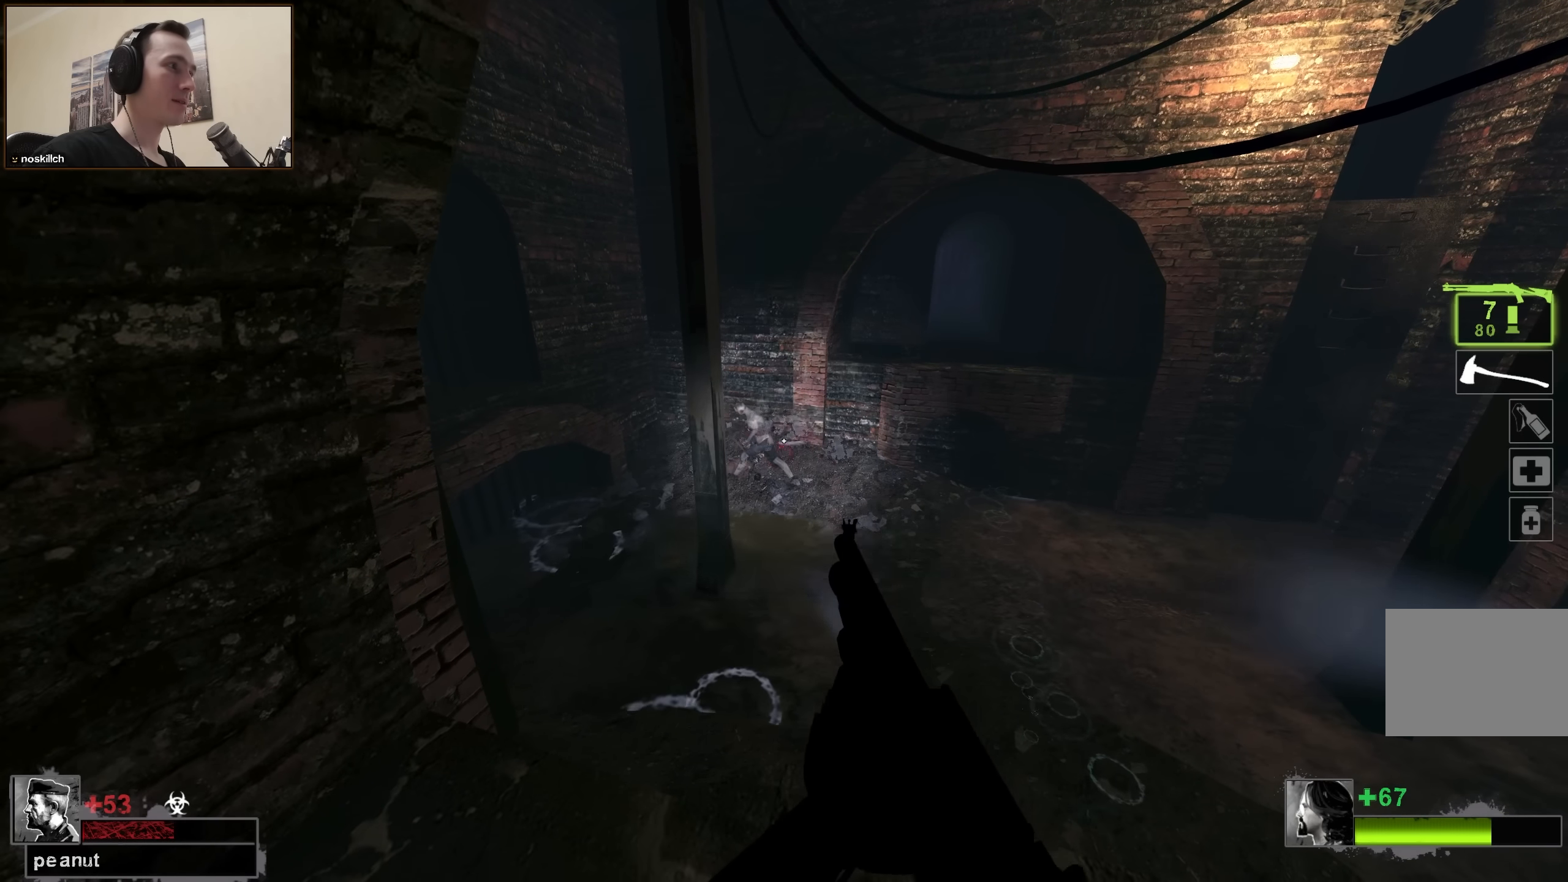
Gameplay with keyboard; each line is a JSON object with the keys held at the frame after it. "events" lists presses ("down") and releases ("up") of "1", "2", "3", "4", "a", "alt", "ctrl", "d", "e", "f", "q", "r", "s", "shift", "space", "tab" and "w" between this image and that frame as [ms after this image, input, new state], when the widget could be followed in between. No other keys are recorded. Mouse input is not recorded.
{"keys": ["r", "w"], "events": [[150, "d", "down"], [200, "w", "down"], [300, "d", "up"], [433, "r", "down"]]}
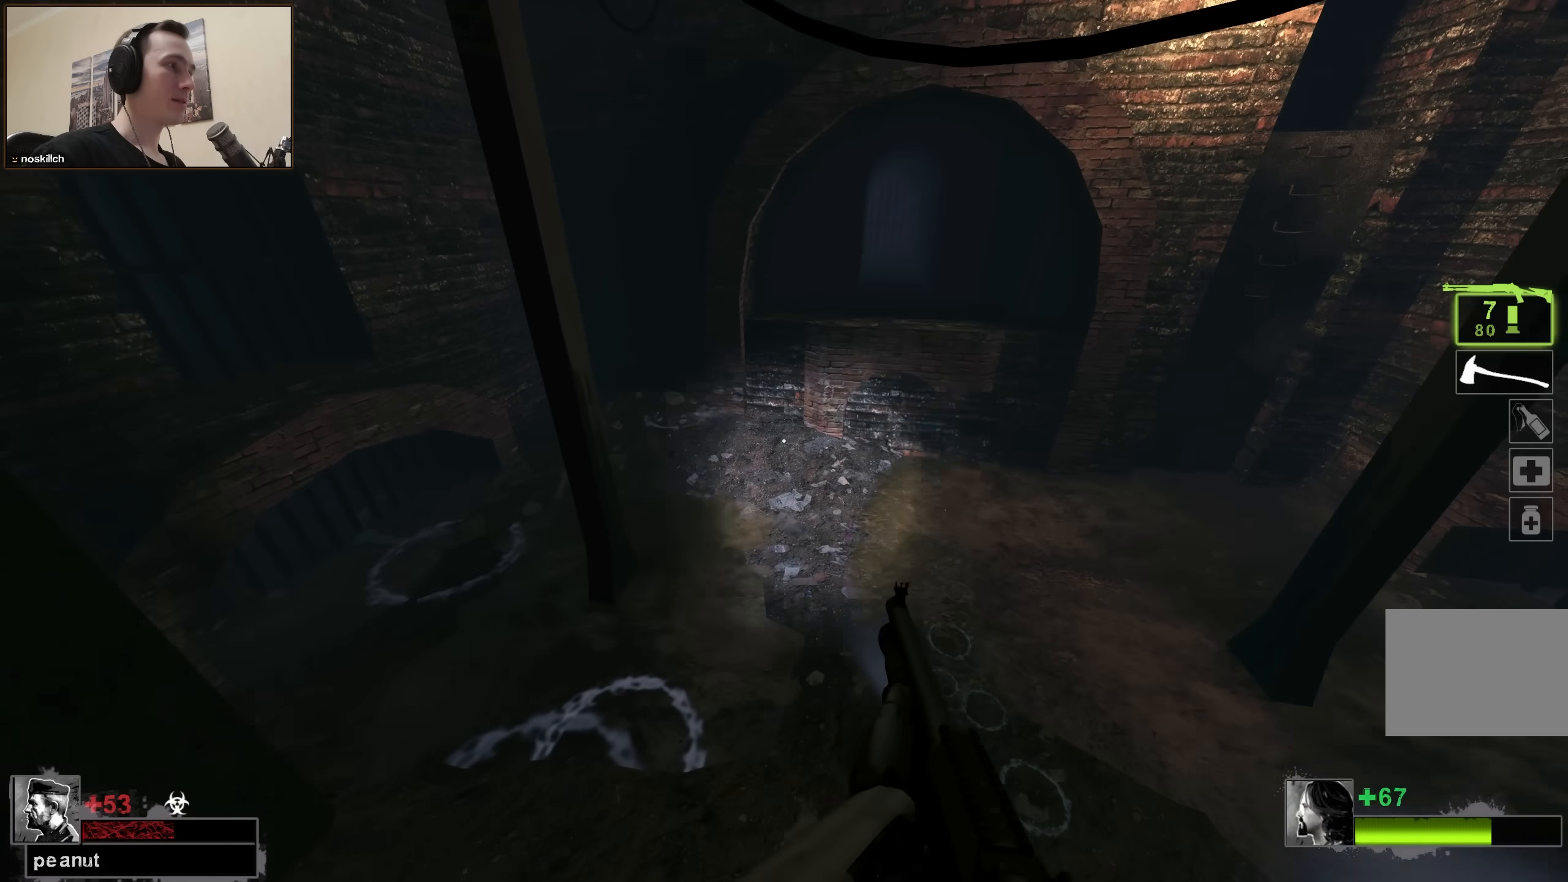
{"keys": ["w"], "events": [[33, "r", "up"], [83, "space", "down"], [267, "space", "up"]]}
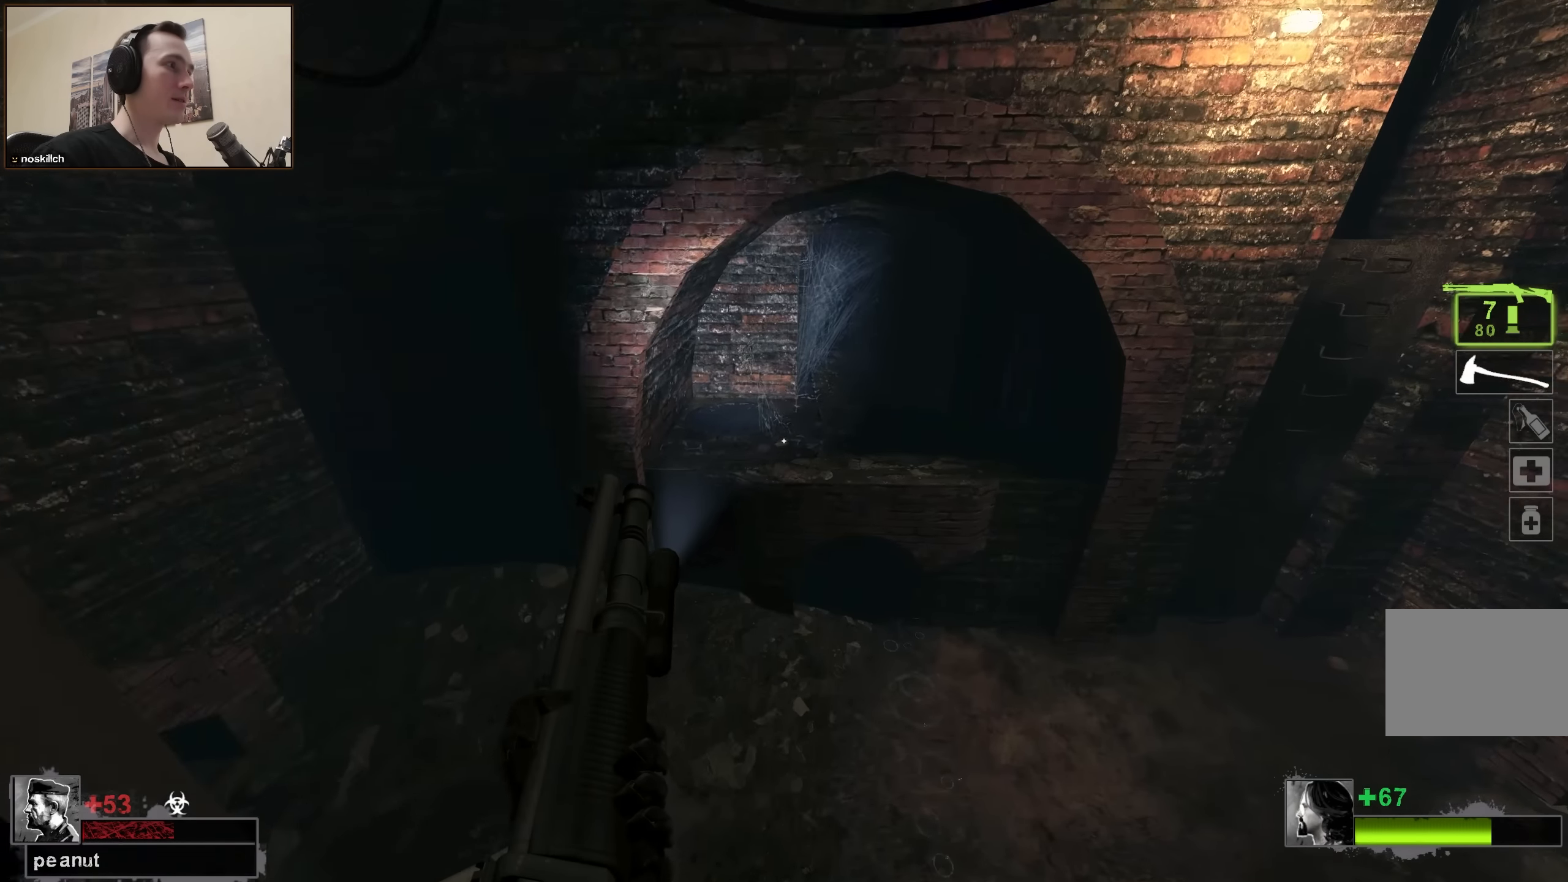
{"keys": ["a"], "events": [[33, "a", "down"], [33, "w", "up"], [367, "w", "down"], [417, "w", "up"]]}
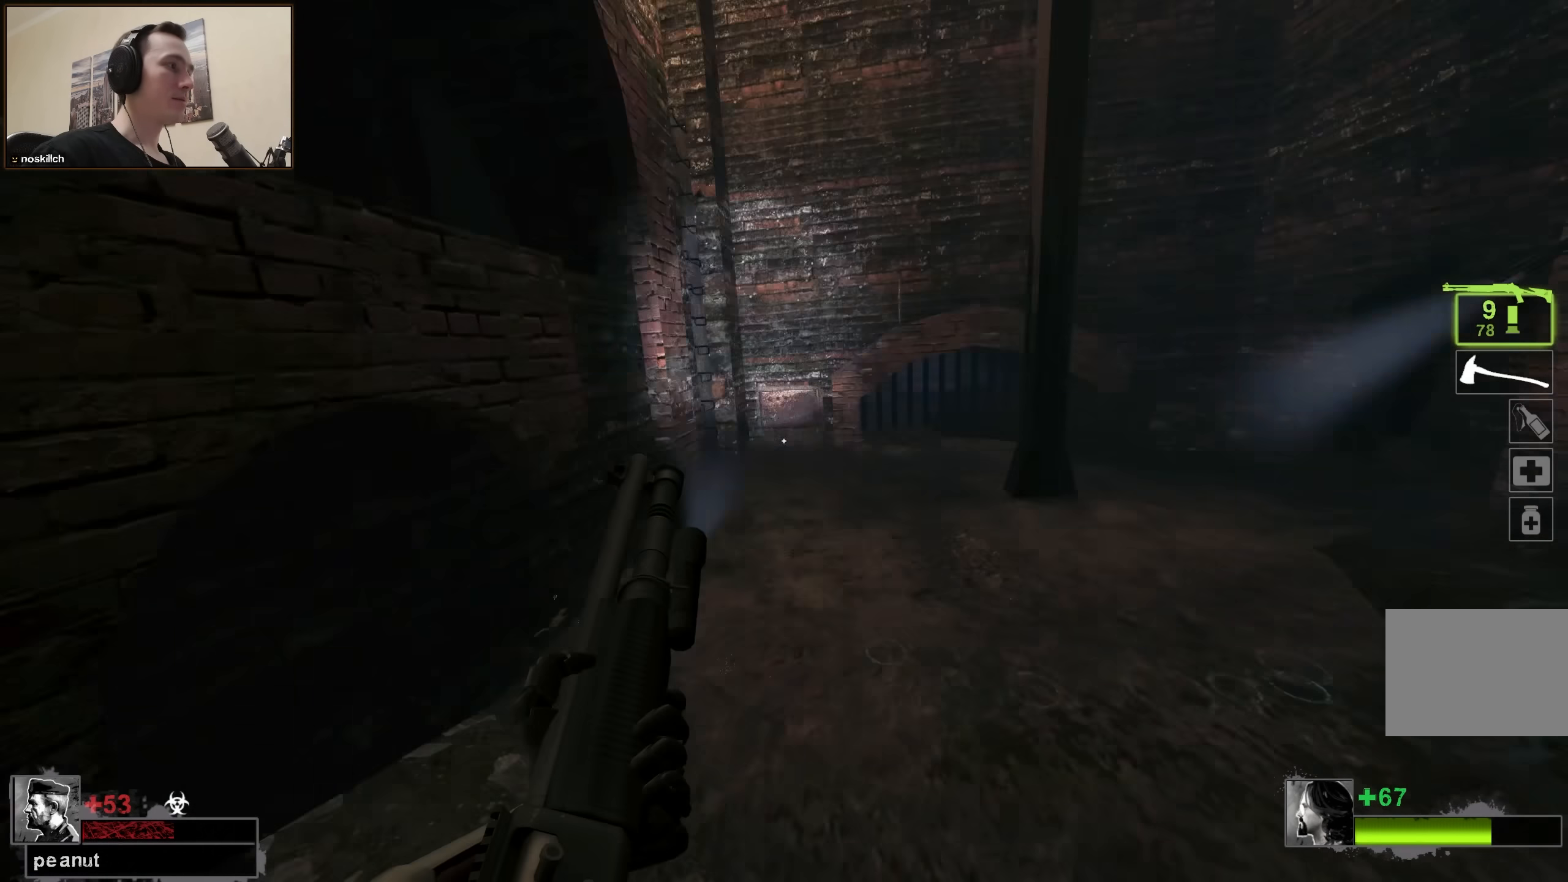
{"keys": ["w"], "events": [[17, "a", "up"], [433, "w", "down"]]}
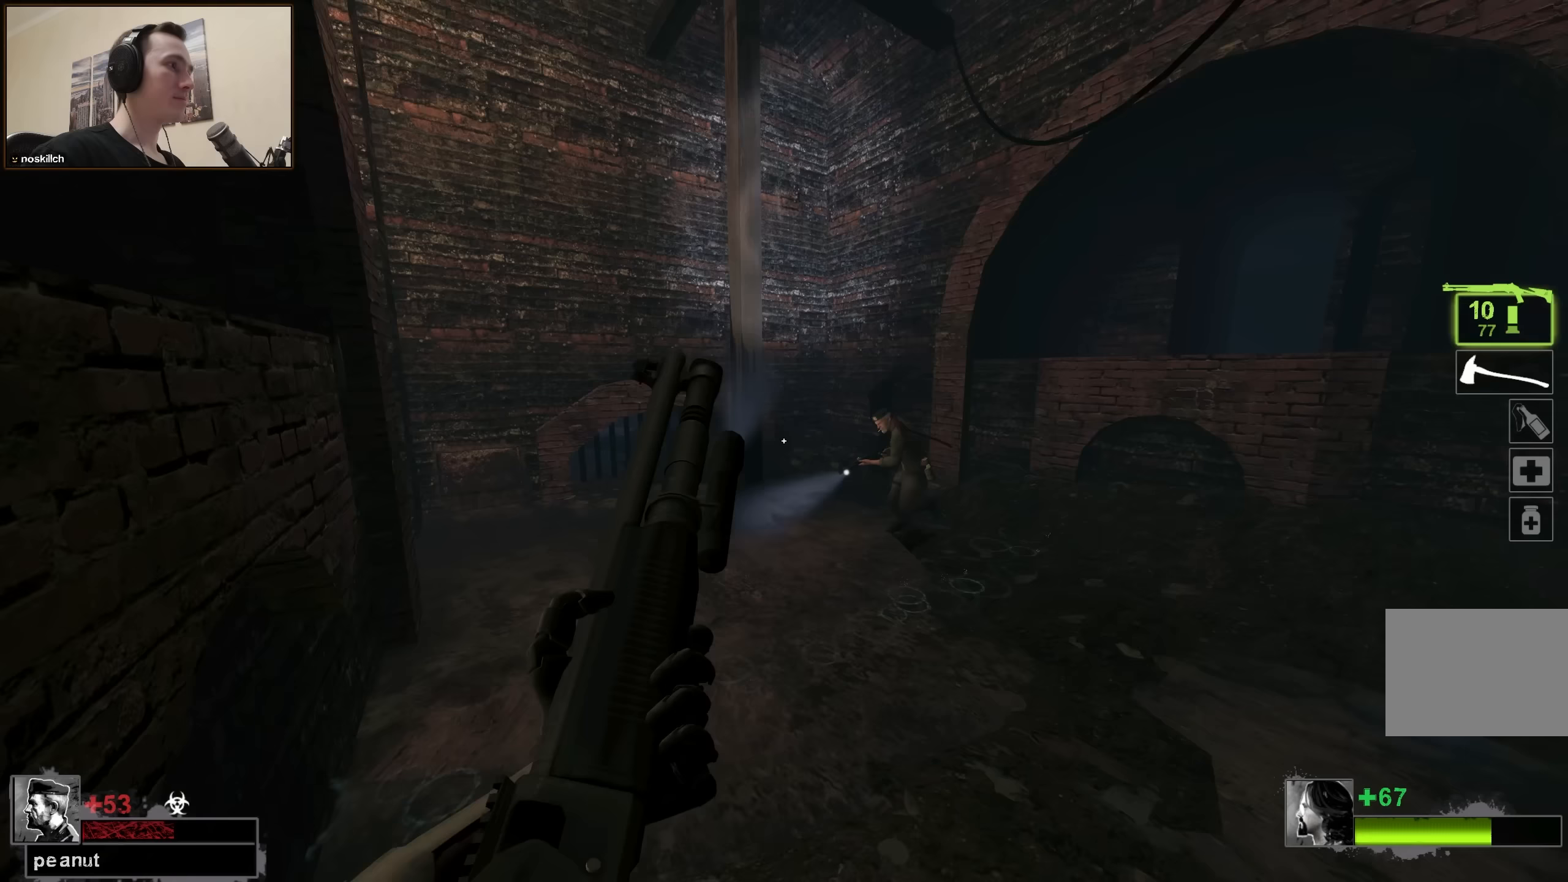
{"keys": ["d", "w"], "events": [[217, "d", "down"]]}
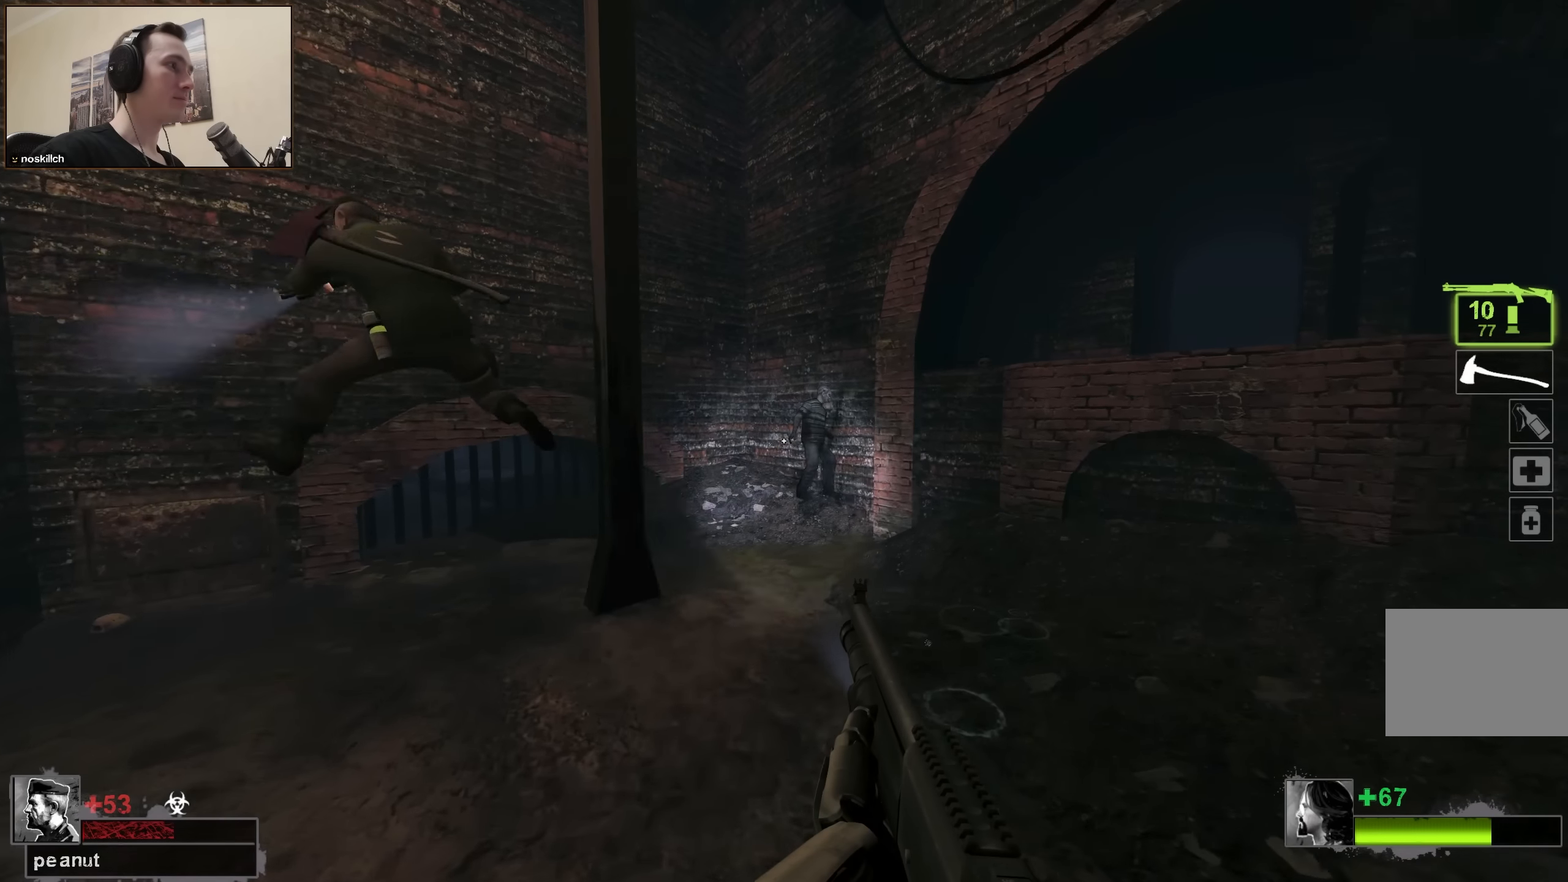
{"keys": ["a"], "events": [[50, "d", "up"], [417, "a", "down"], [467, "w", "up"]]}
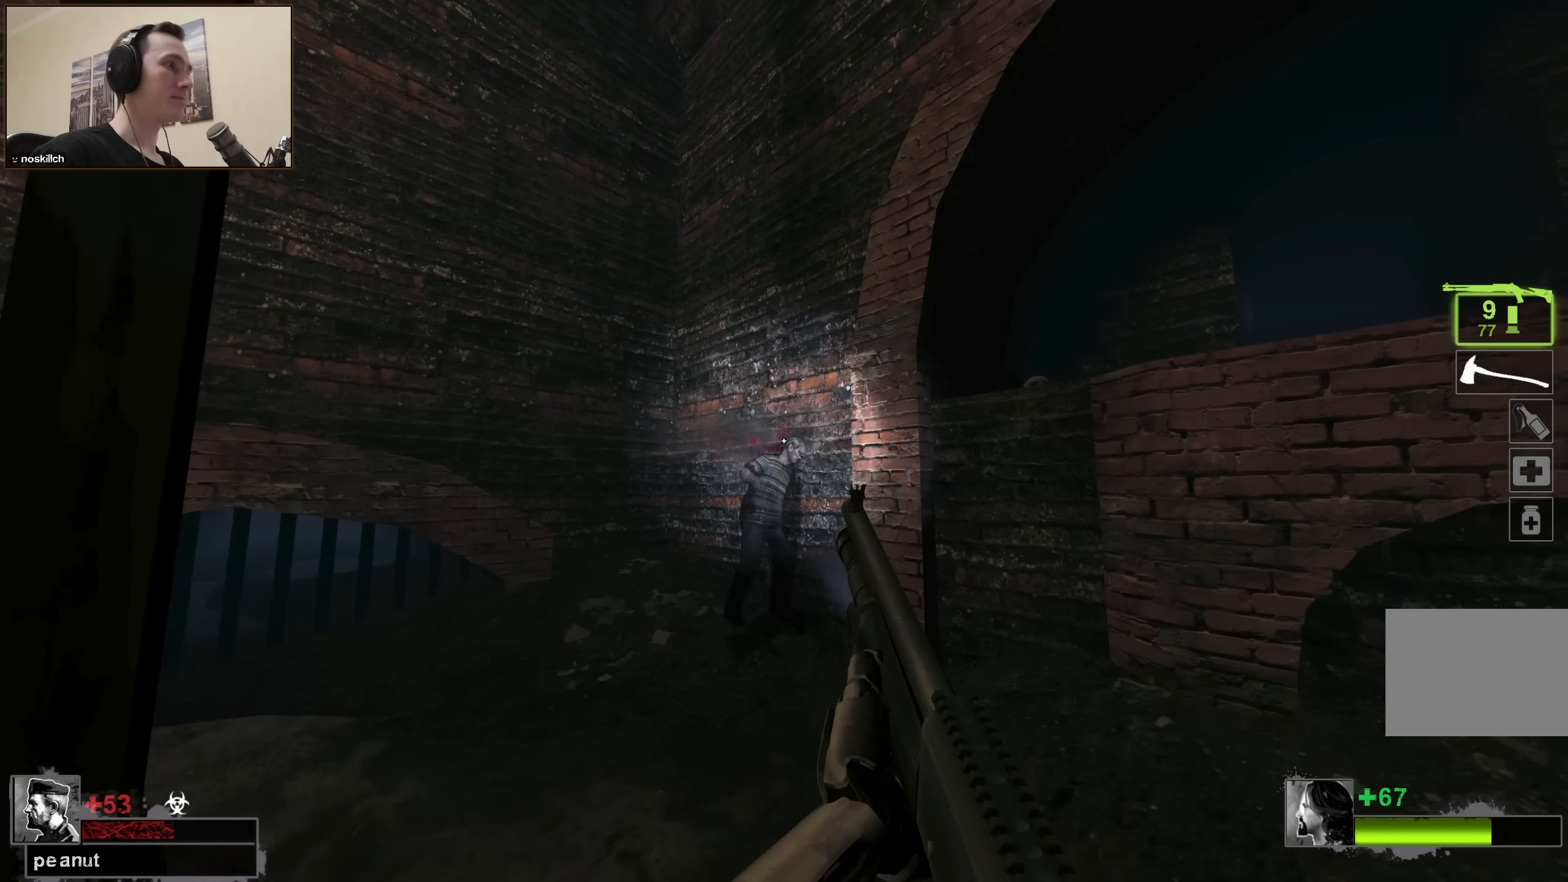
{"keys": ["a", "r", "w"], "events": [[100, "a", "up"], [283, "a", "down"], [483, "r", "down"], [483, "w", "down"]]}
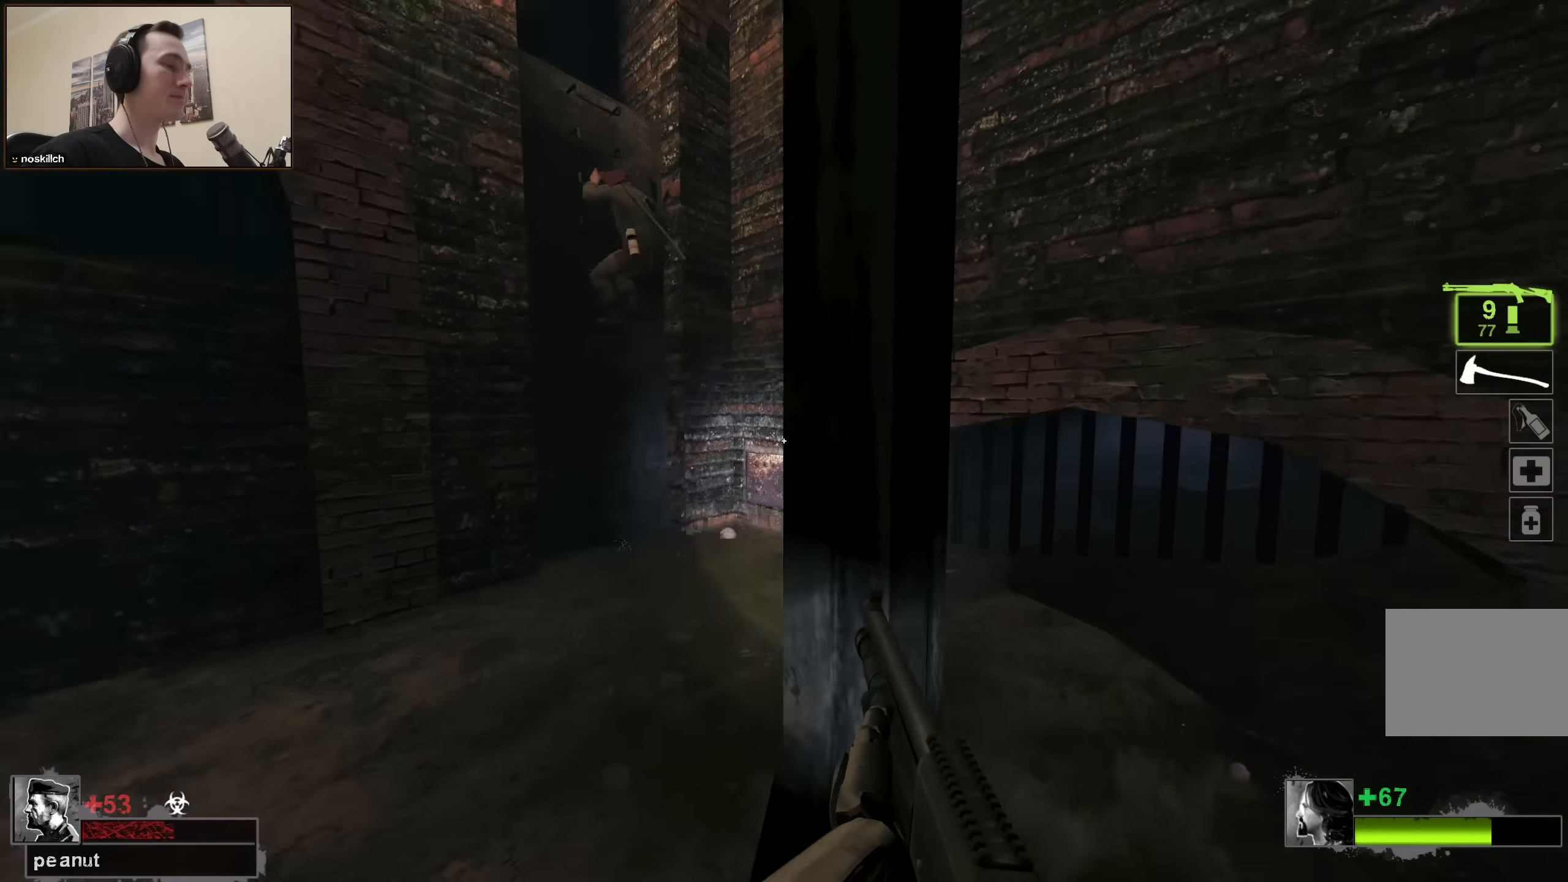
{"keys": ["w"], "events": [[67, "r", "up"], [117, "a", "up"], [250, "a", "down"], [400, "a", "up"]]}
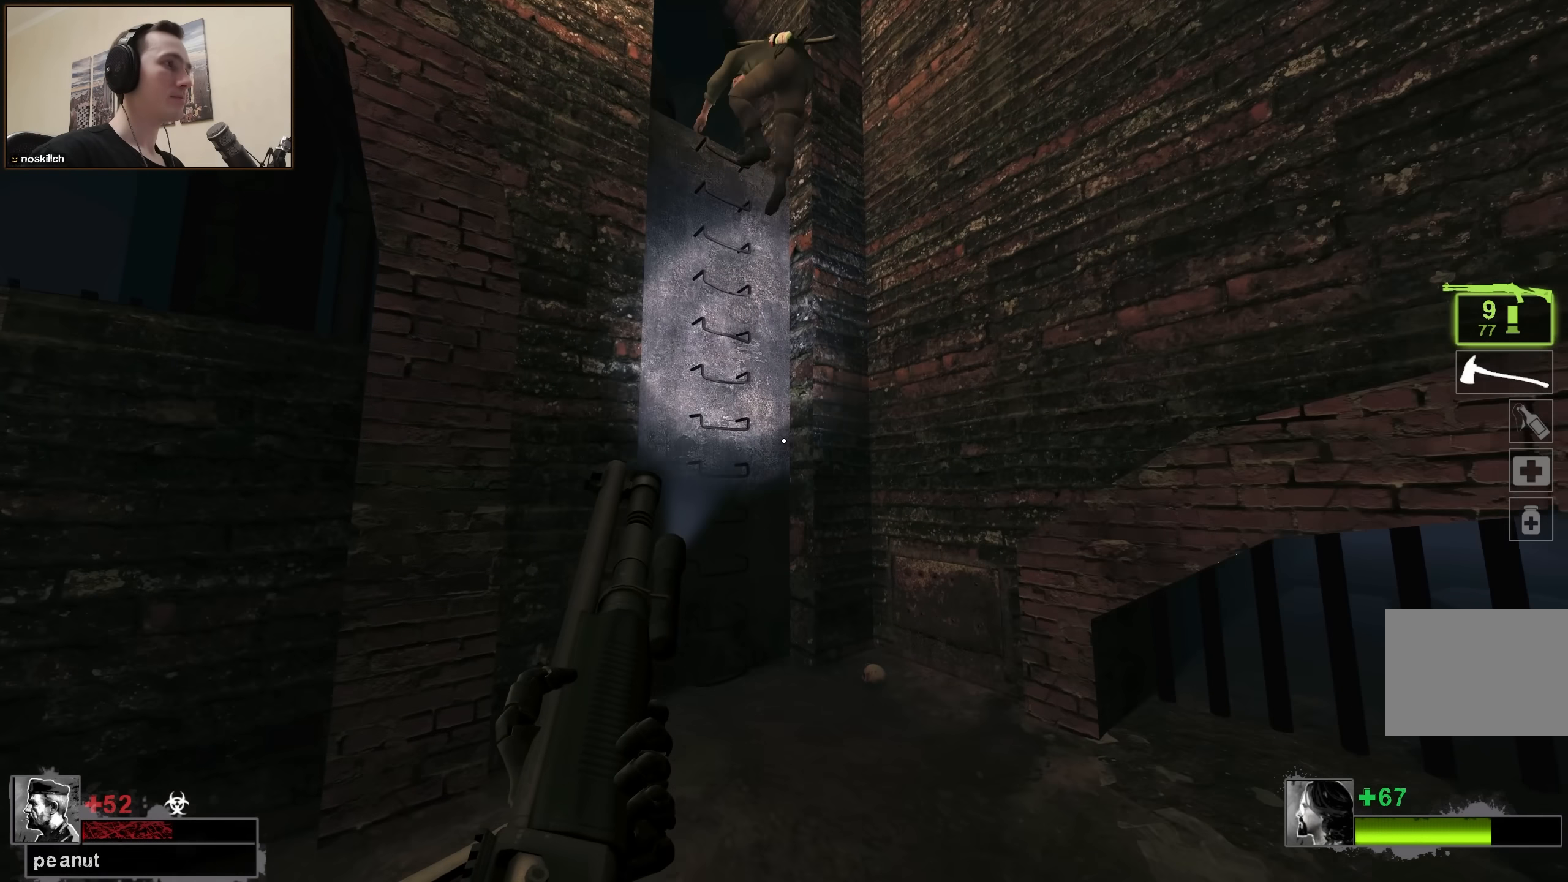
{"keys": ["w"], "events": []}
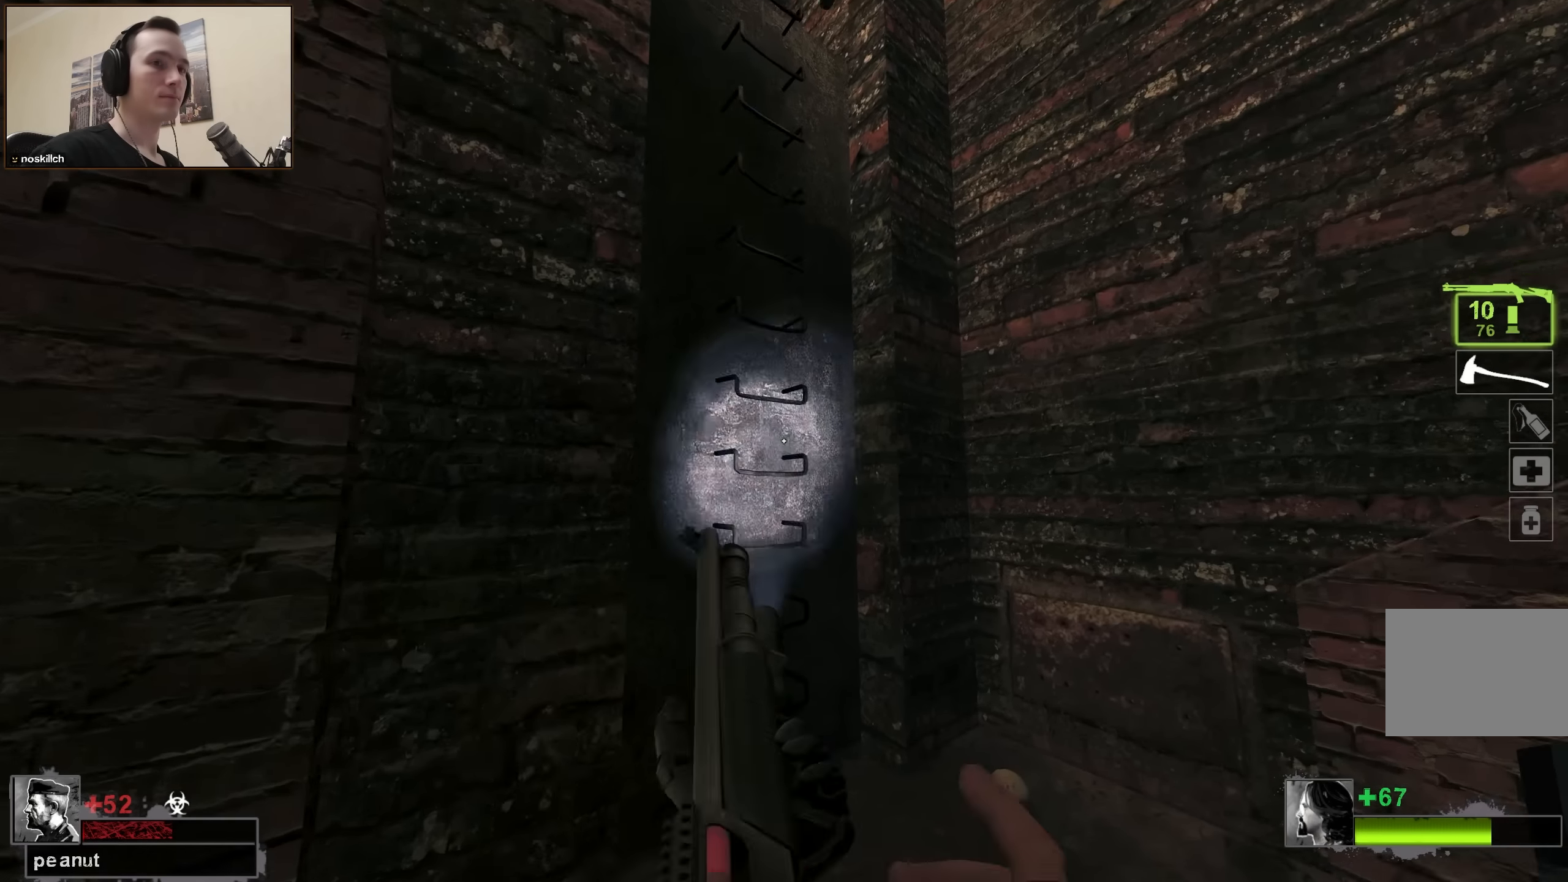
{"keys": ["space", "w"], "events": [[433, "space", "down"]]}
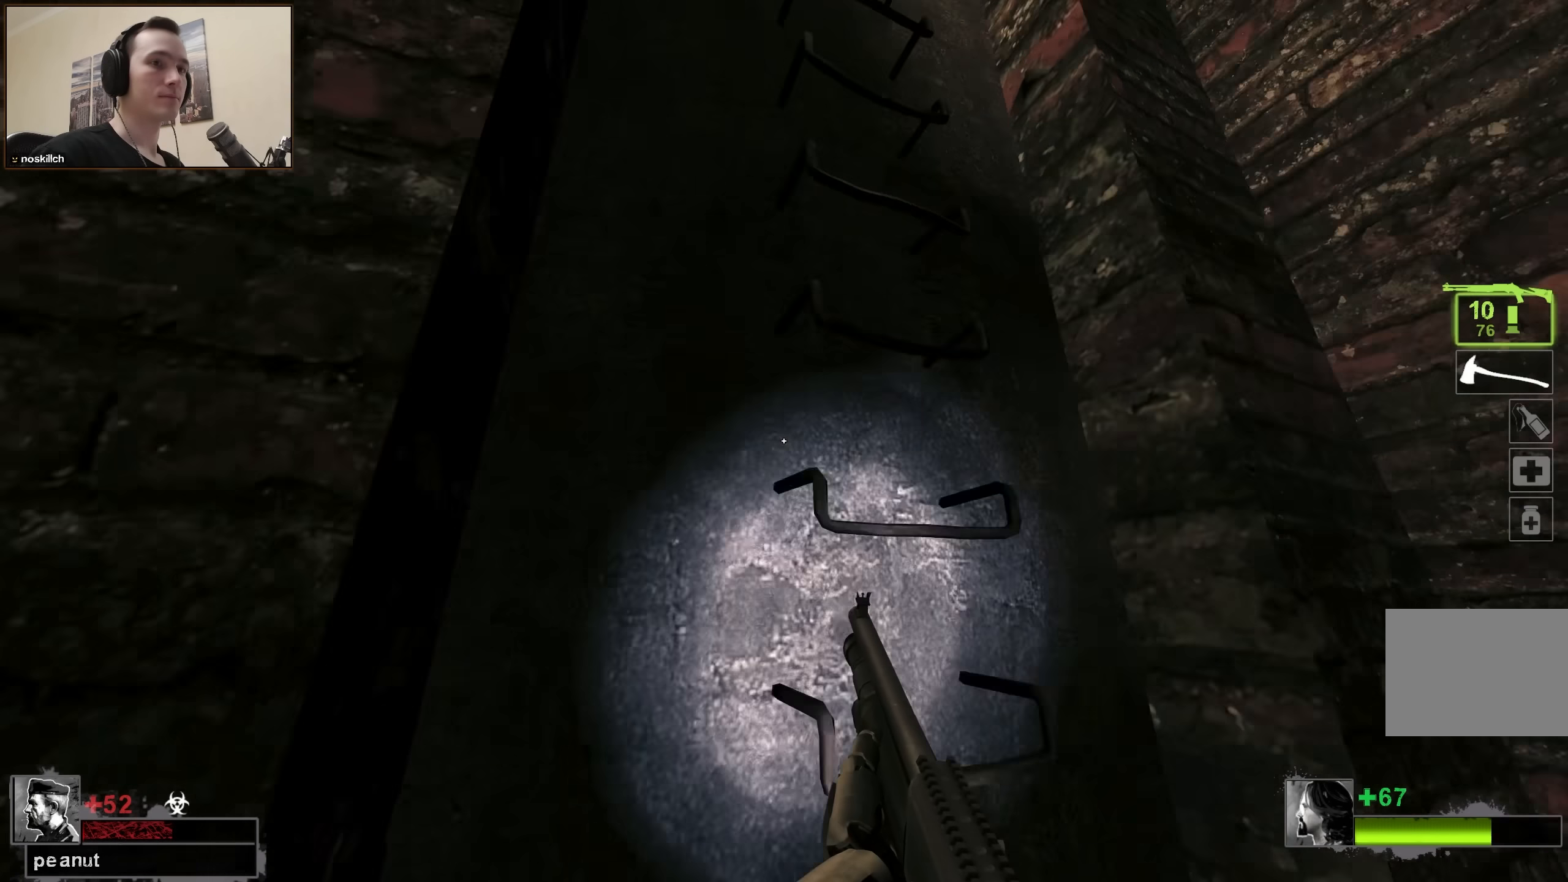
{"keys": ["d", "w"], "events": [[33, "d", "down"], [33, "w", "up"], [67, "space", "up"], [167, "w", "down"]]}
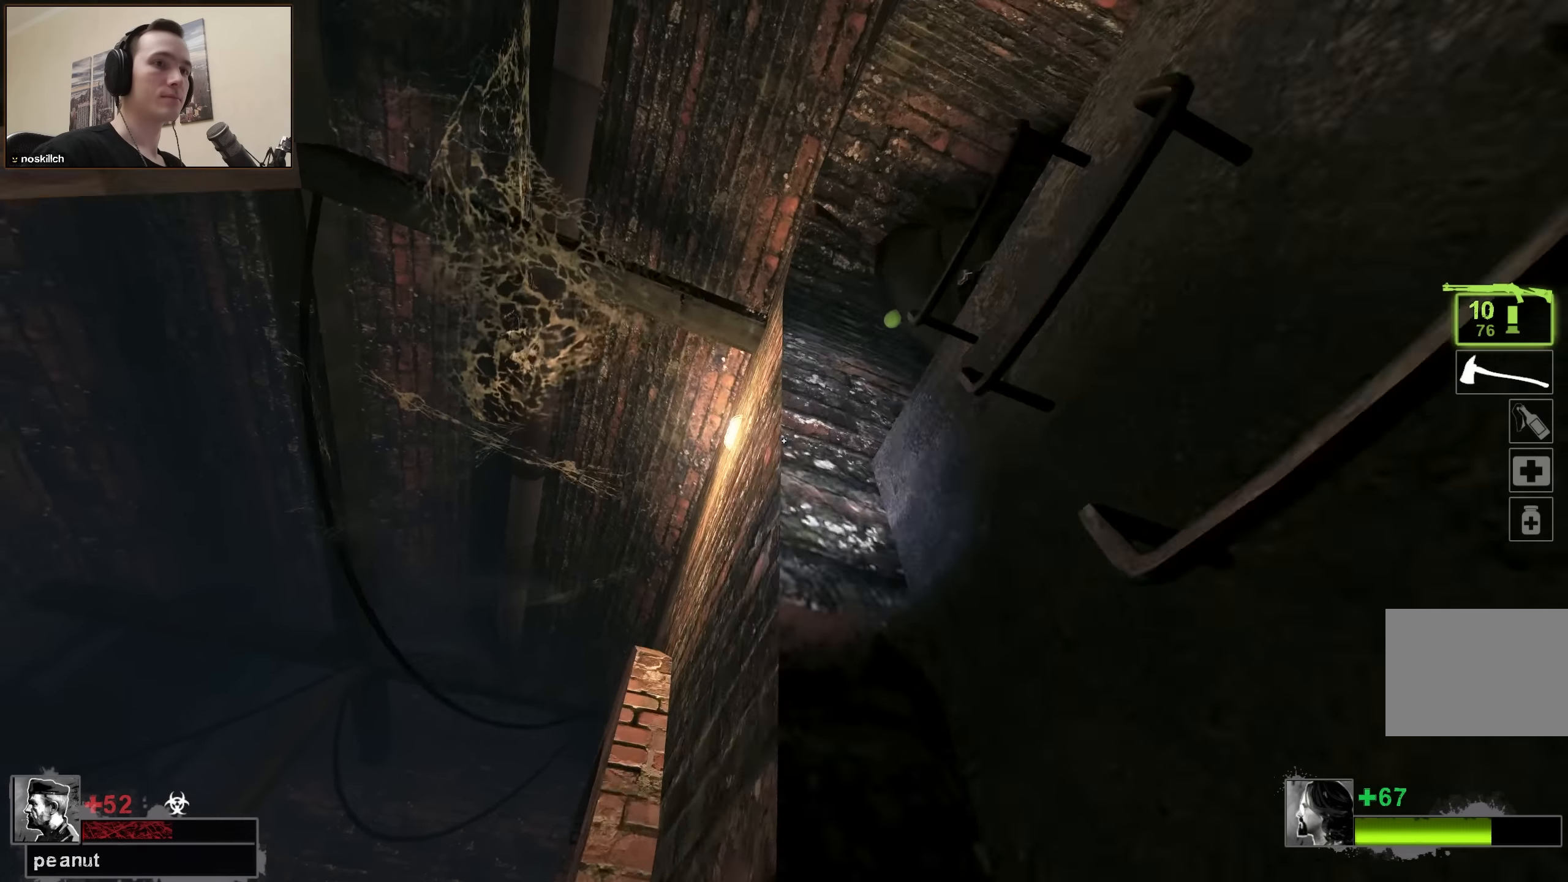
{"keys": ["d", "w"], "events": []}
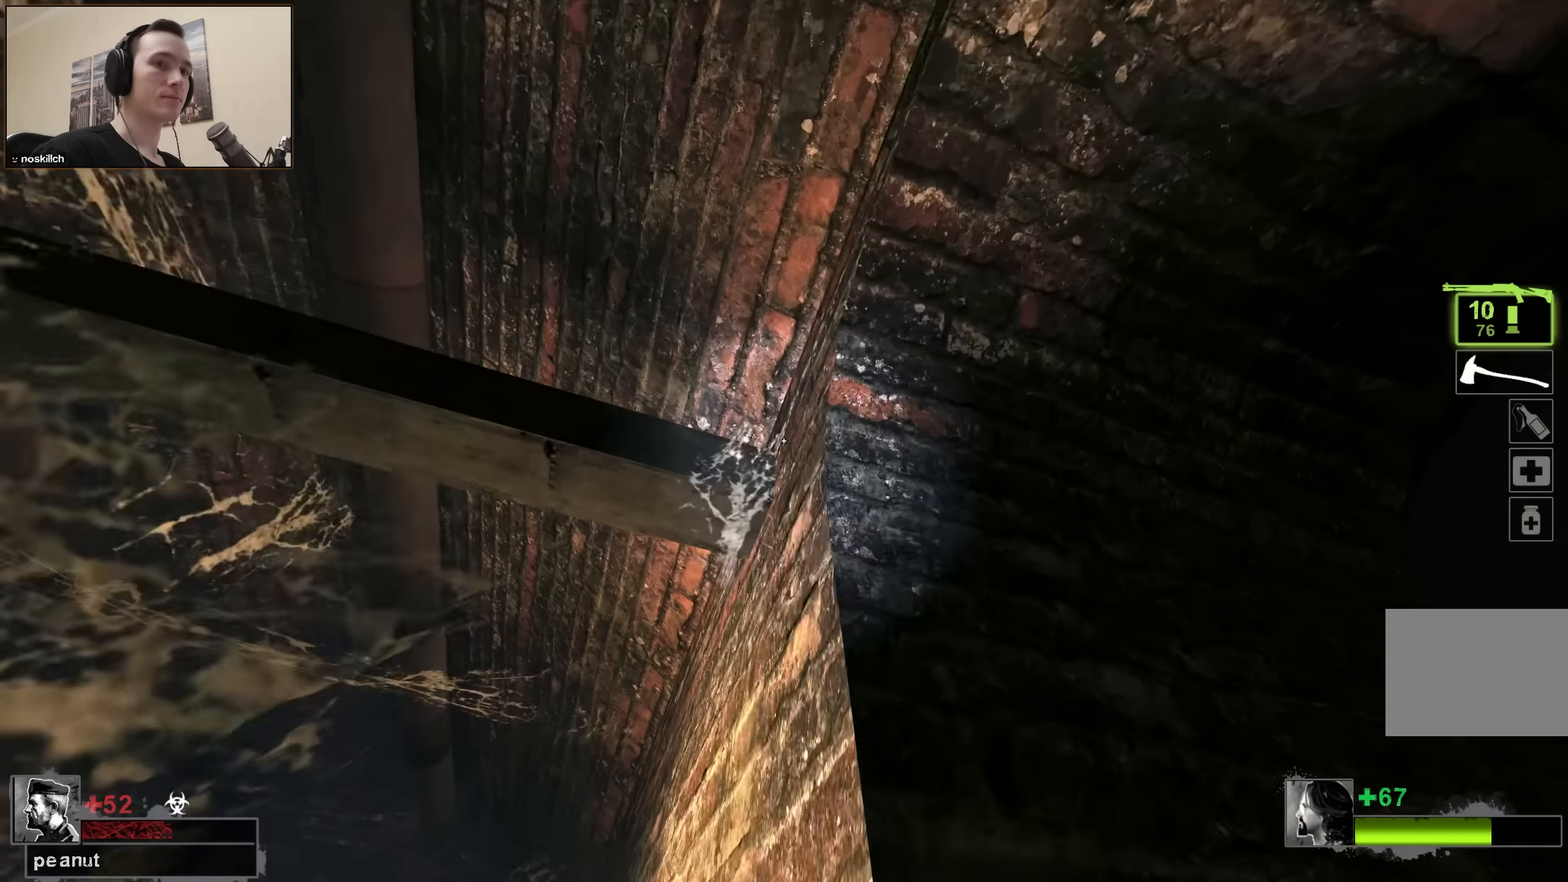
{"keys": [], "events": [[333, "w", "up"], [383, "d", "up"]]}
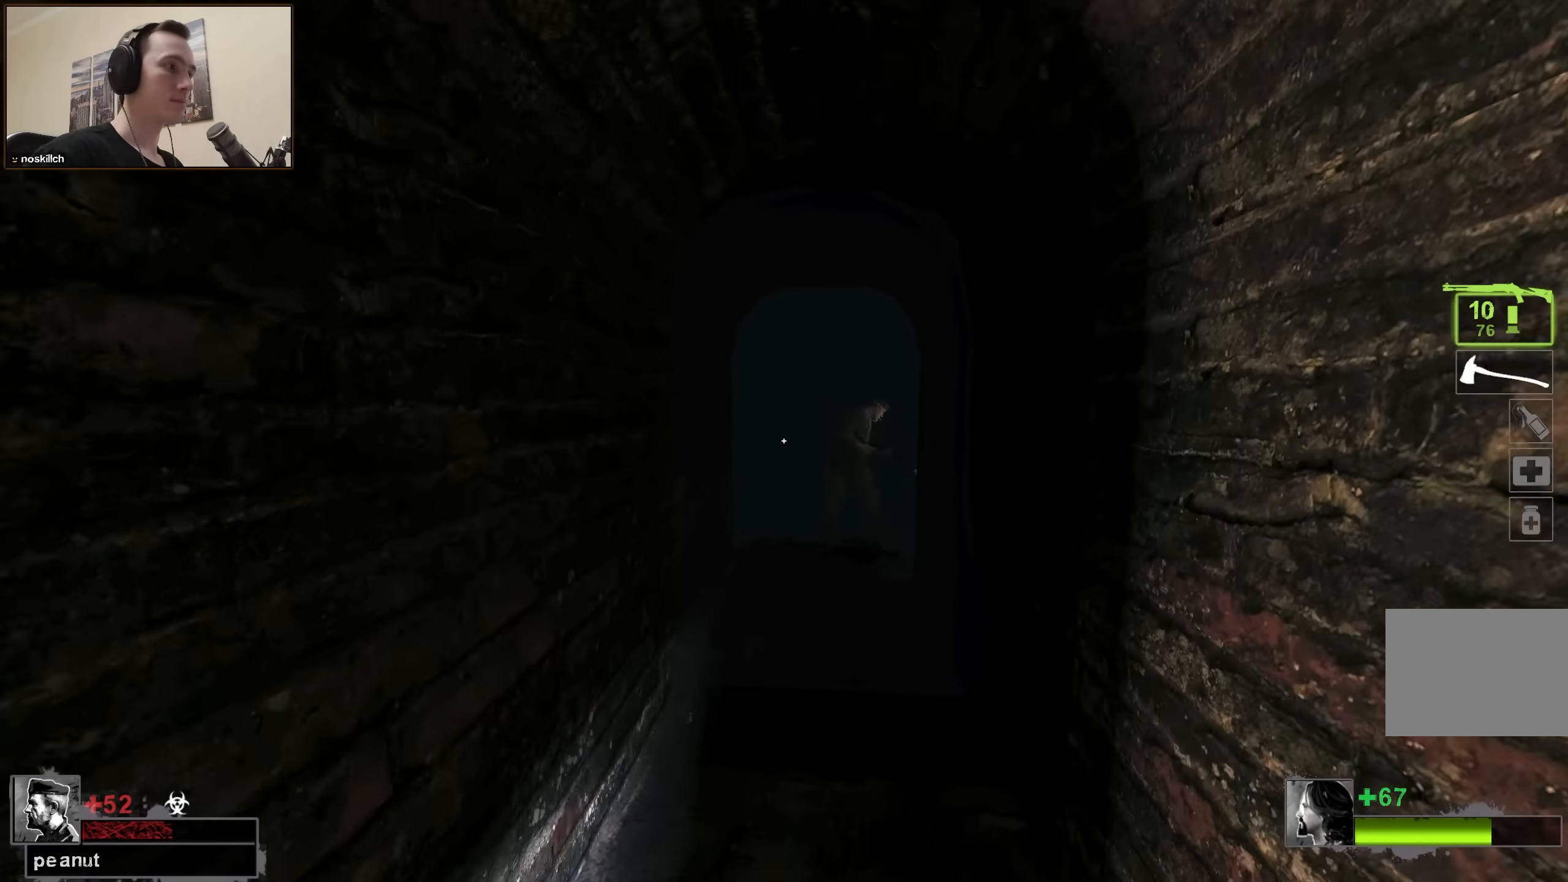
{"keys": ["w"], "events": [[217, "w", "down"], [267, "a", "down"], [350, "a", "up"]]}
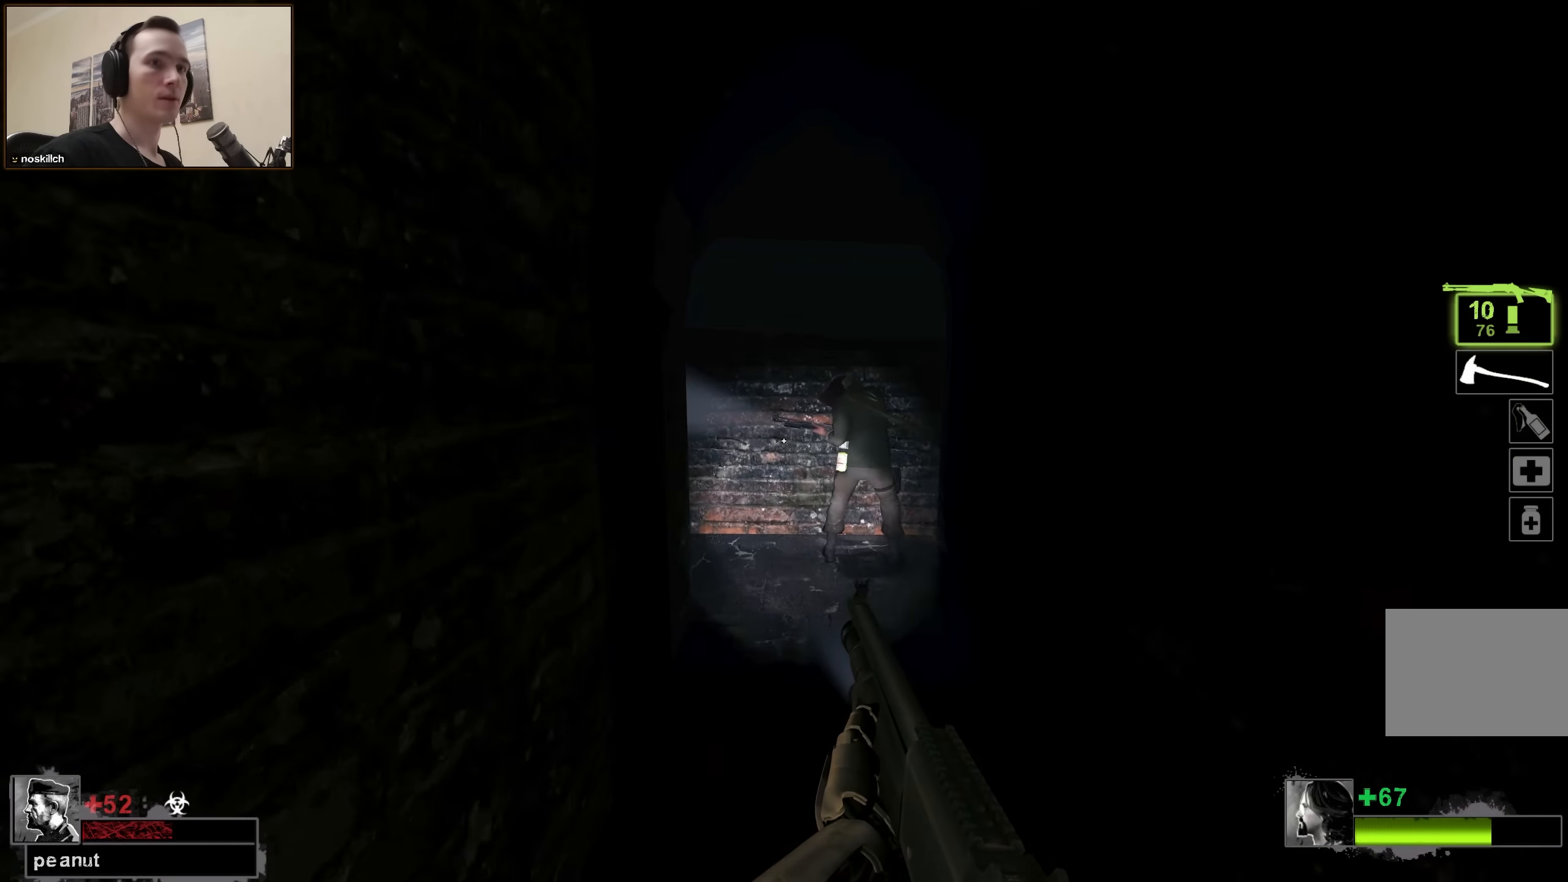
{"keys": ["a", "w"], "events": [[333, "a", "down"]]}
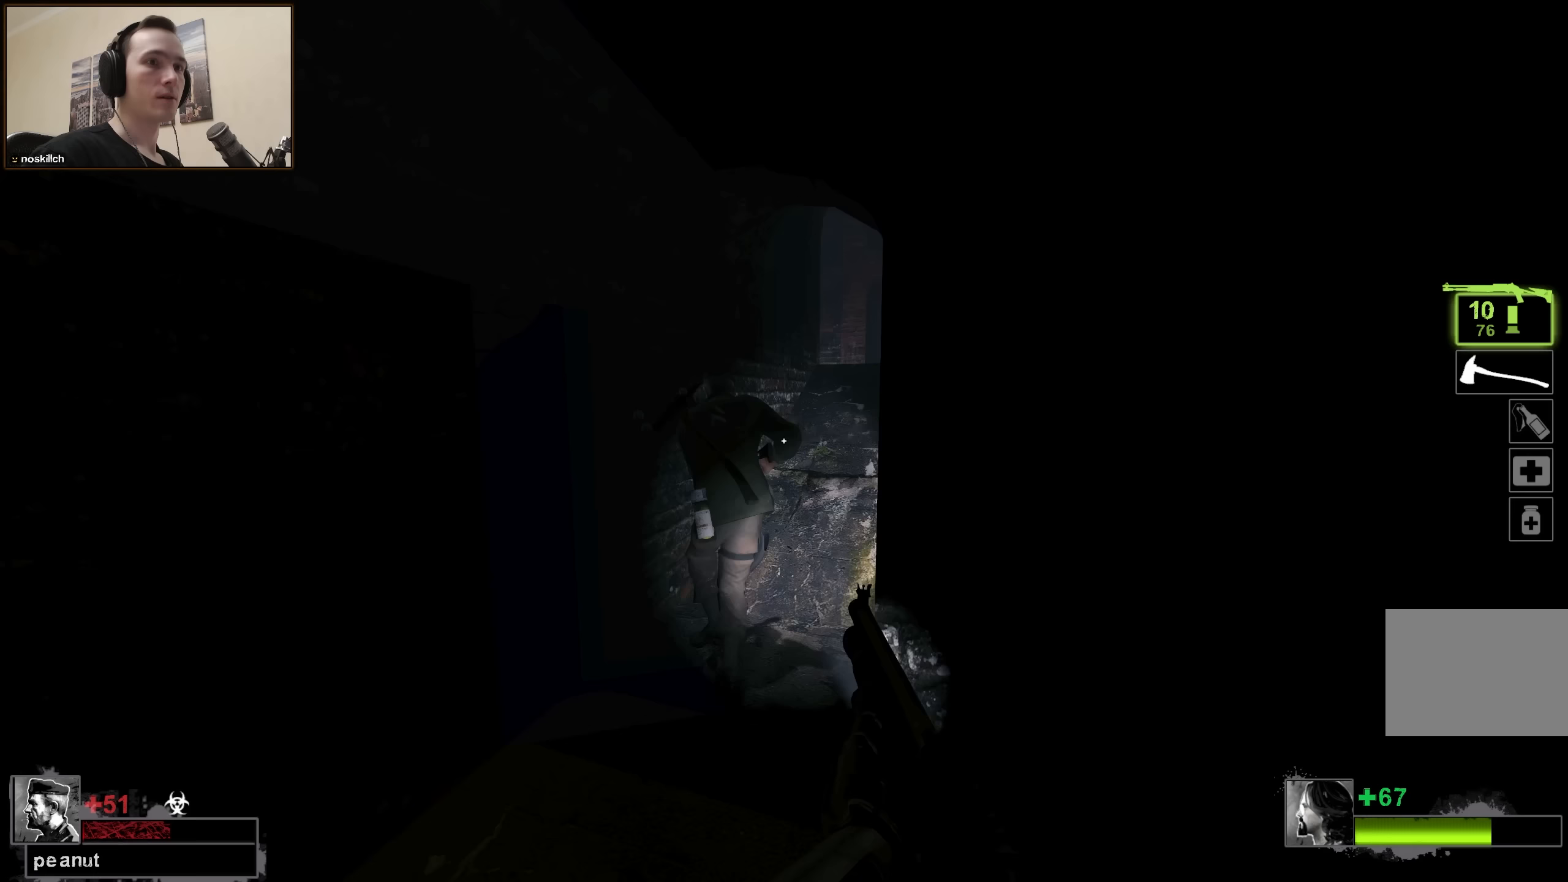
{"keys": ["shift", "w"], "events": [[67, "a", "up"], [100, "d", "down"], [150, "shift", "down"], [283, "d", "up"]]}
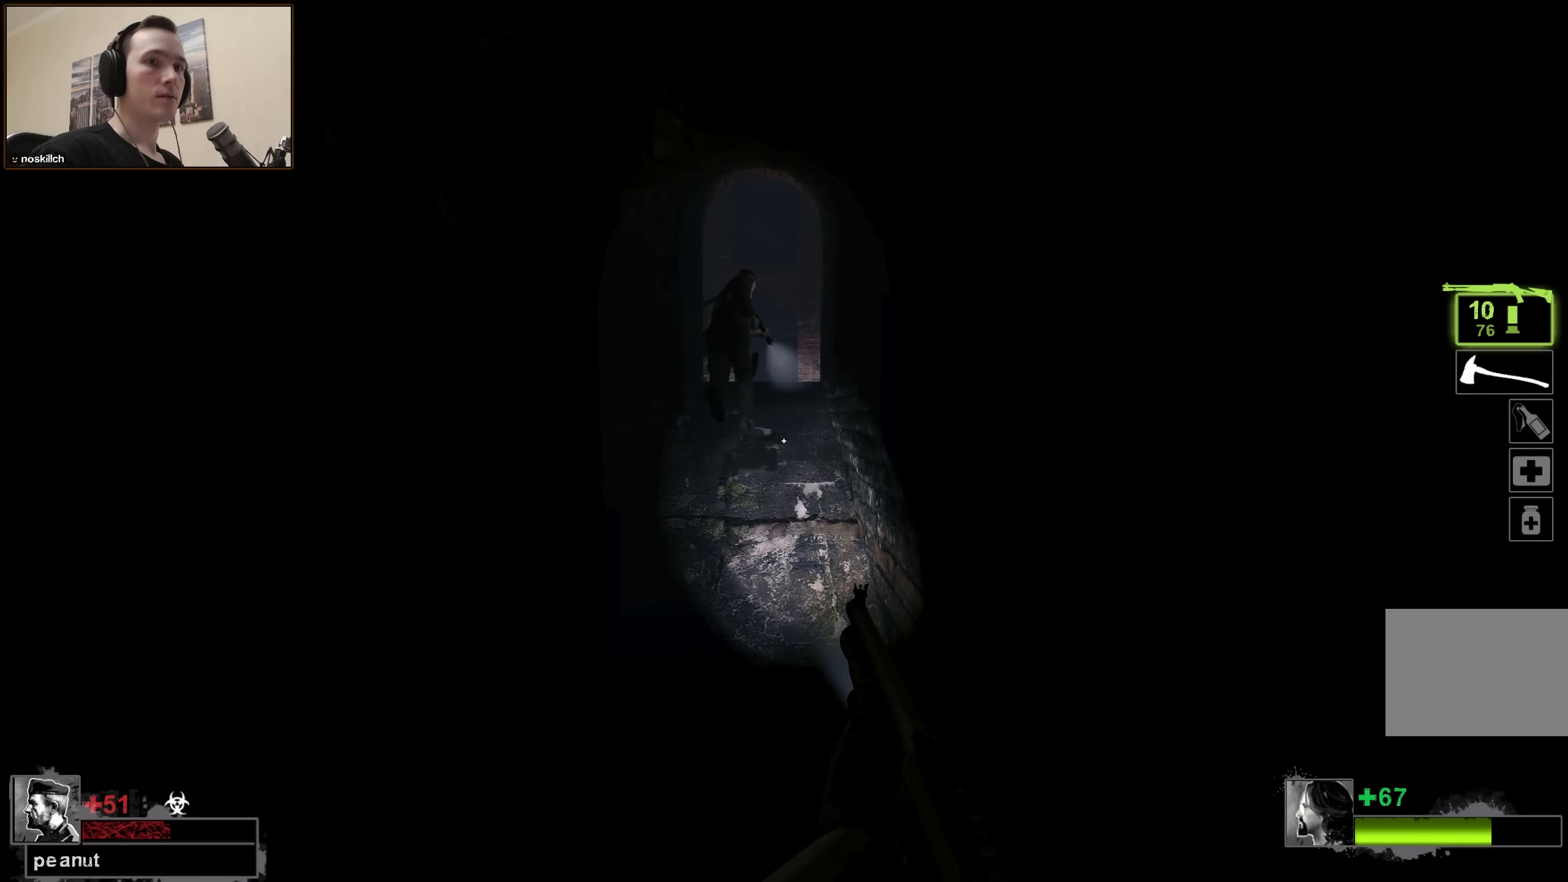
{"keys": ["shift", "w"], "events": []}
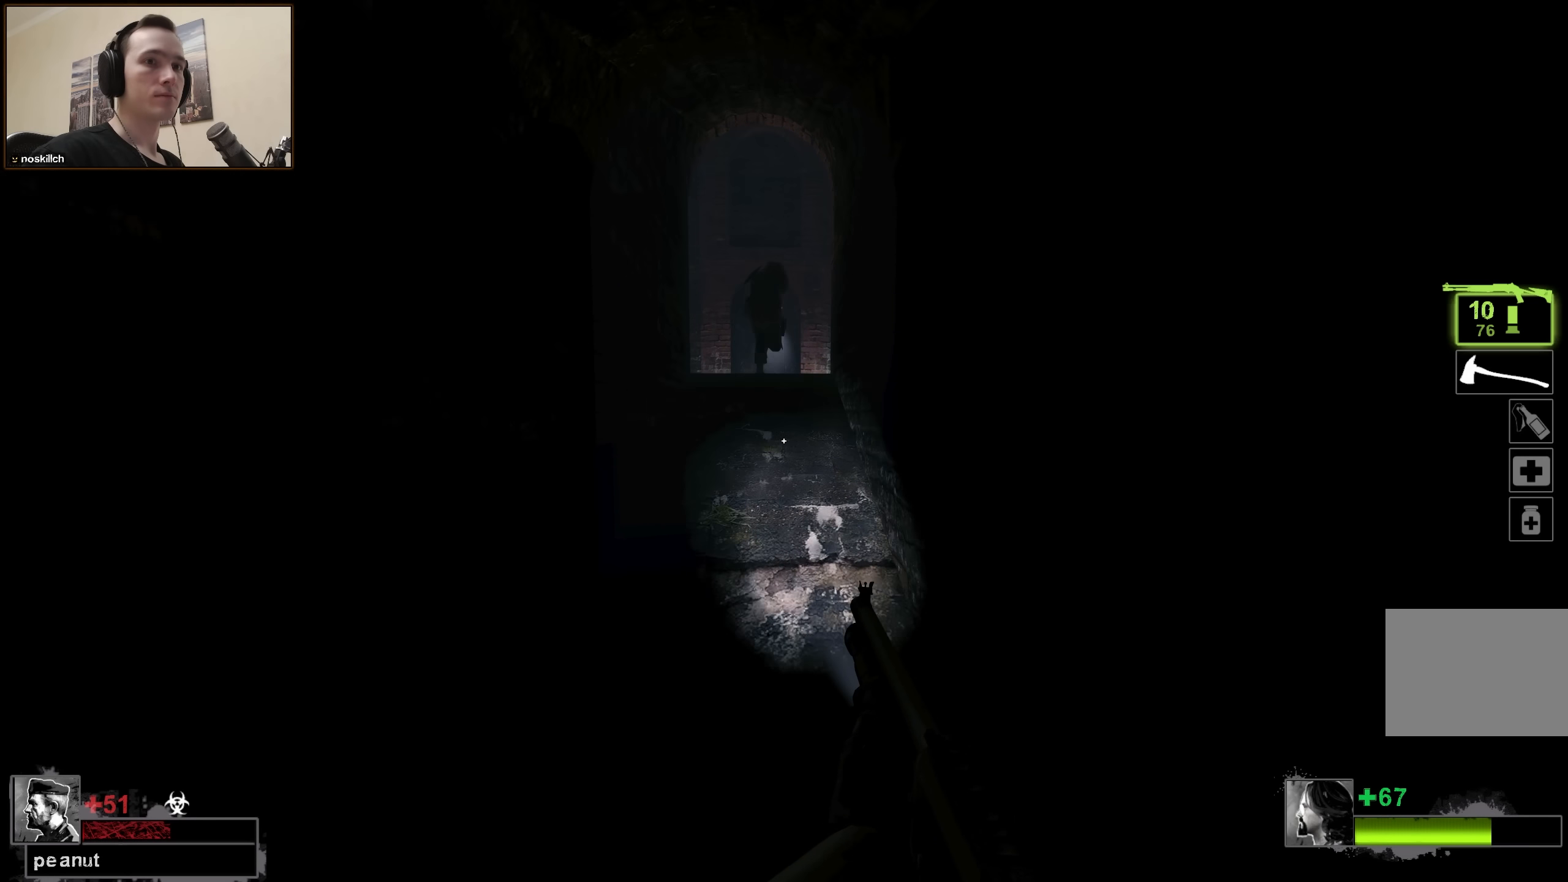
{"keys": ["shift", "w"], "events": []}
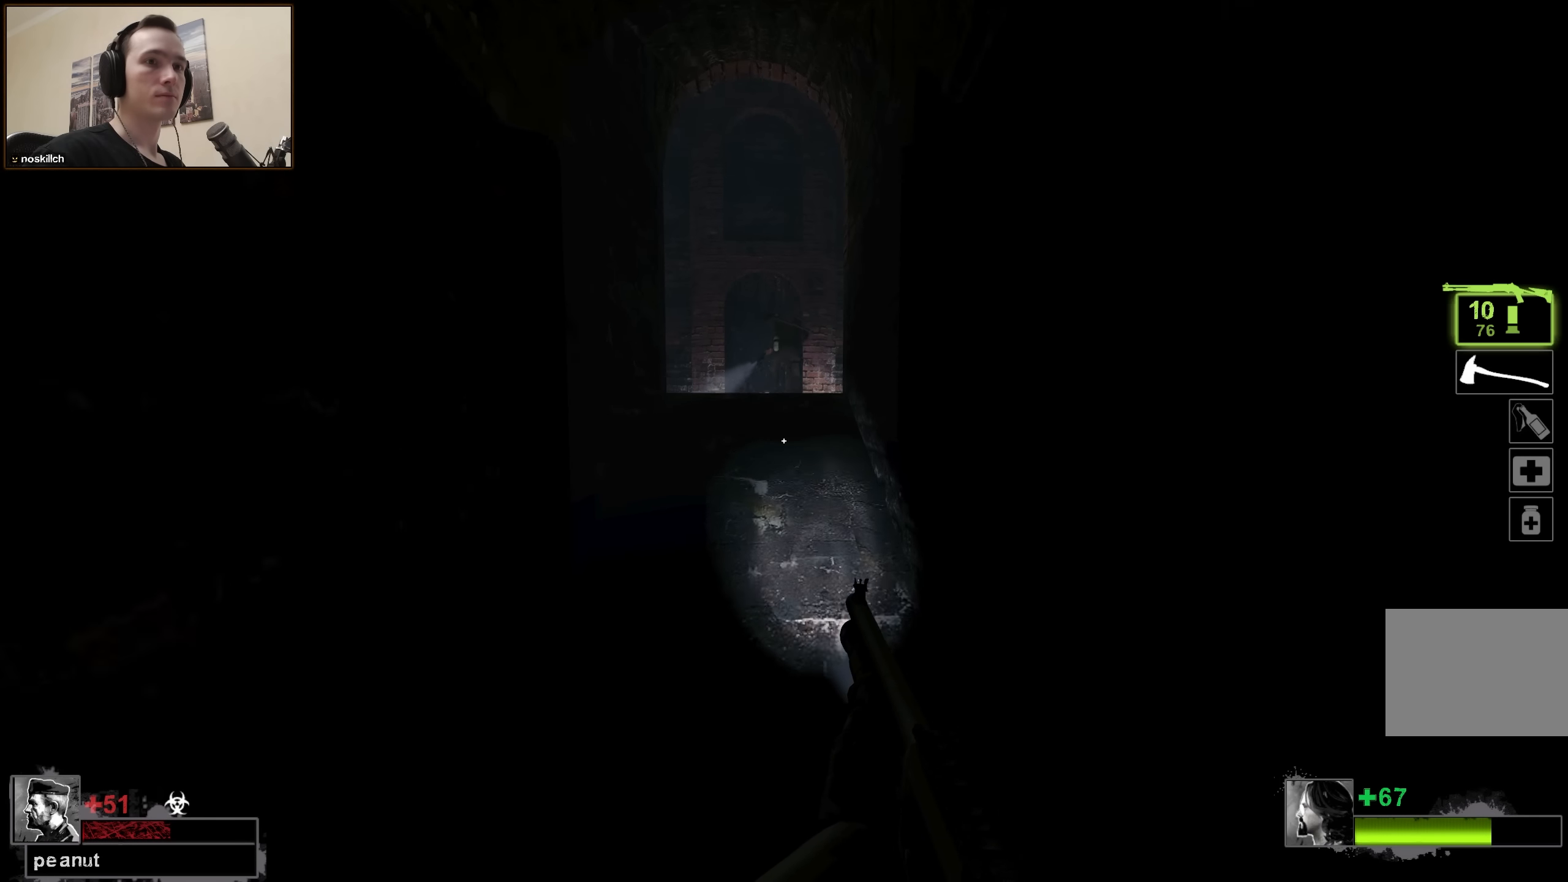
{"keys": ["d", "shift", "w"], "events": [[433, "d", "down"]]}
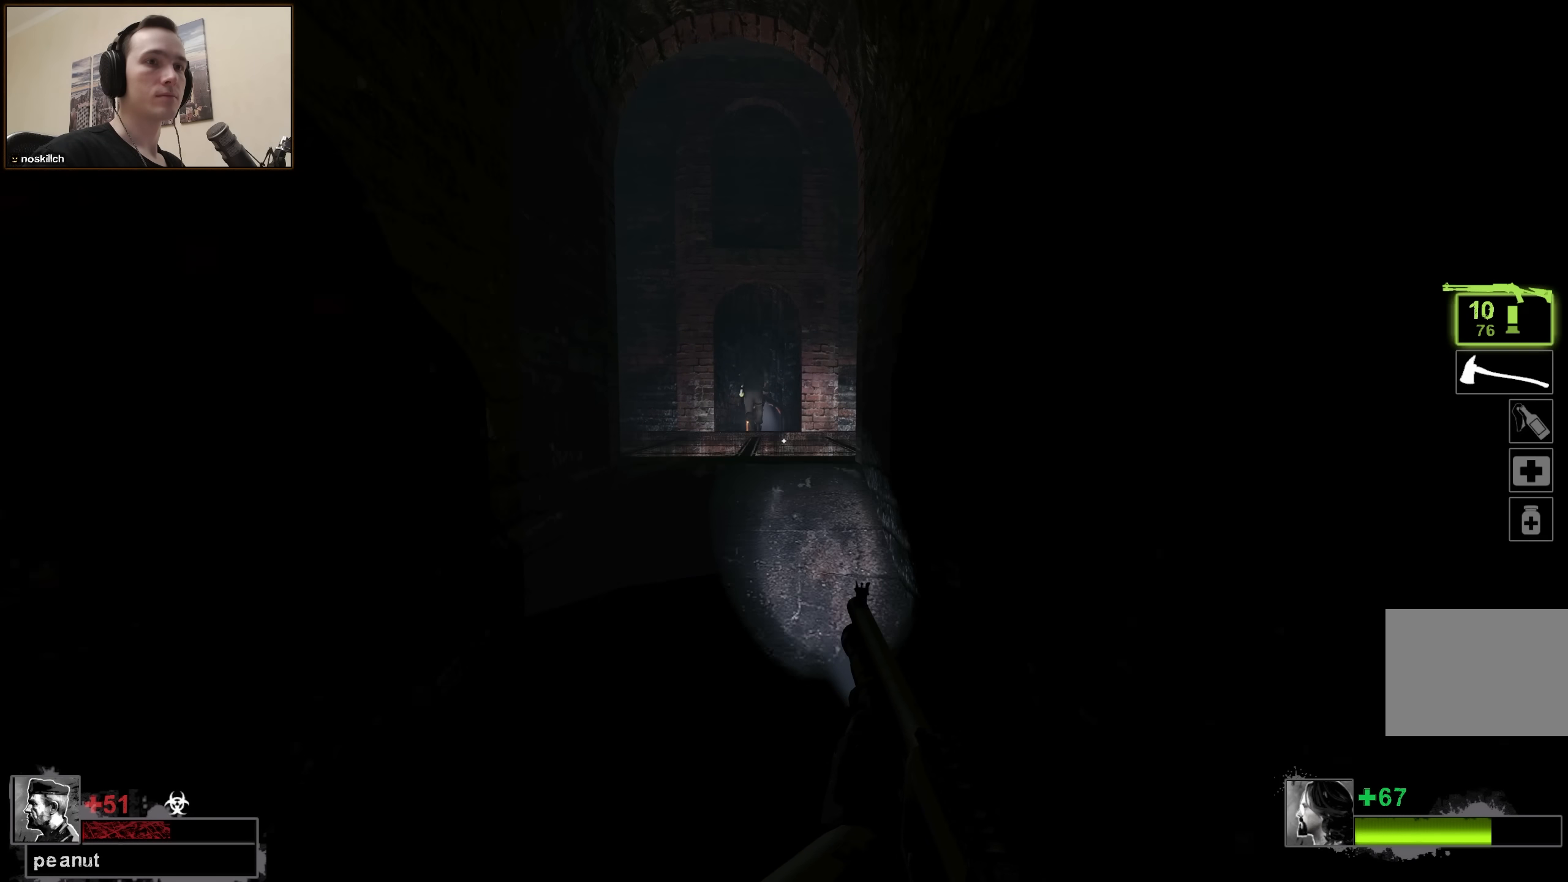
{"keys": ["shift", "w"], "events": [[33, "d", "up"]]}
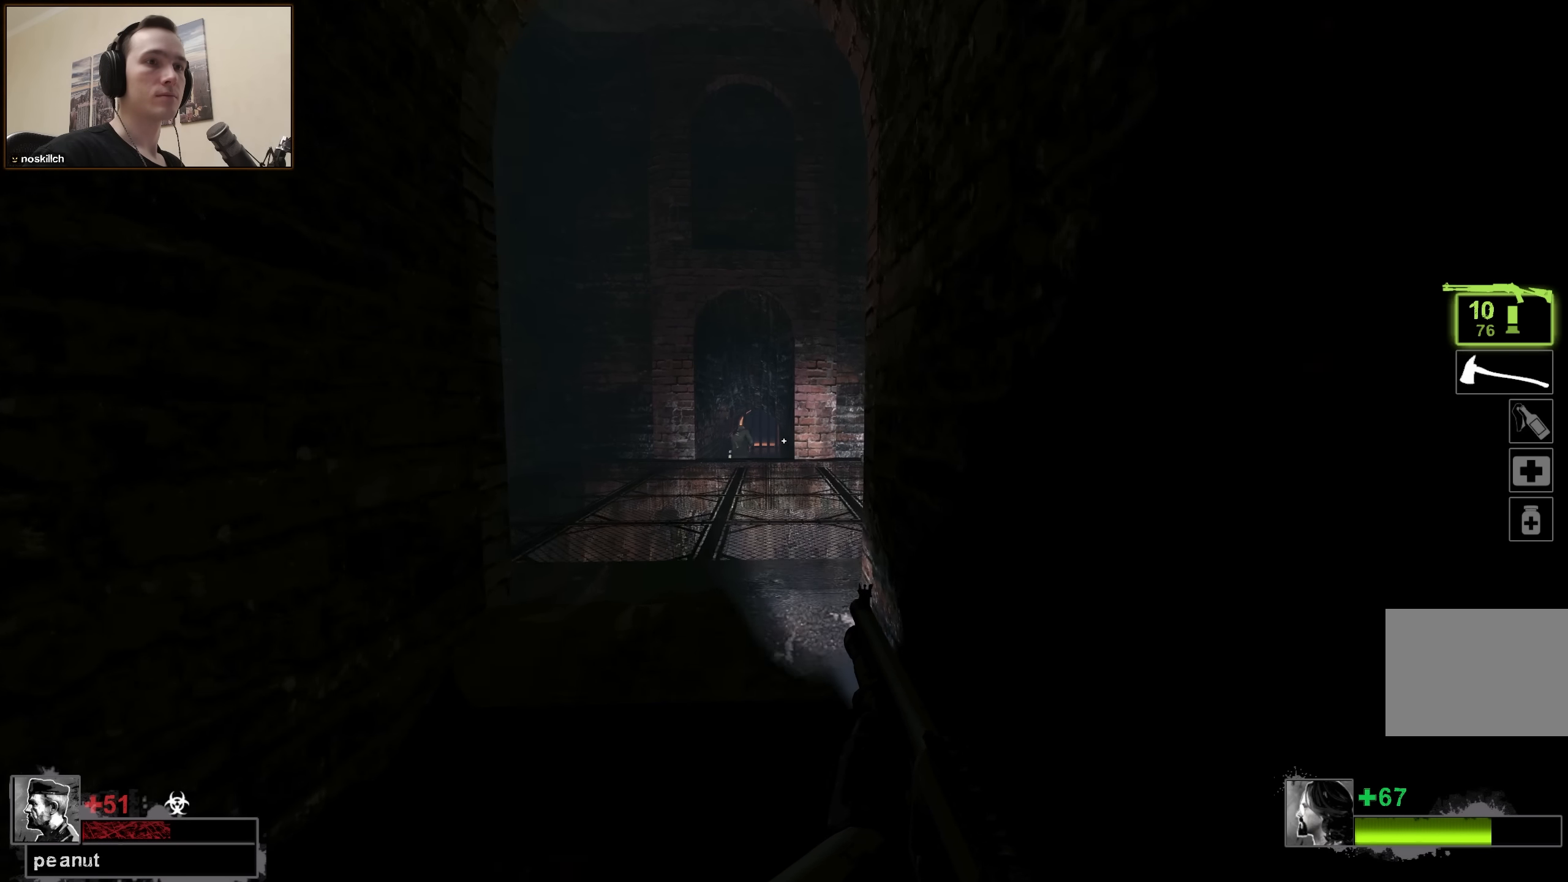
{"keys": ["a", "shift", "w"], "events": [[367, "a", "down"]]}
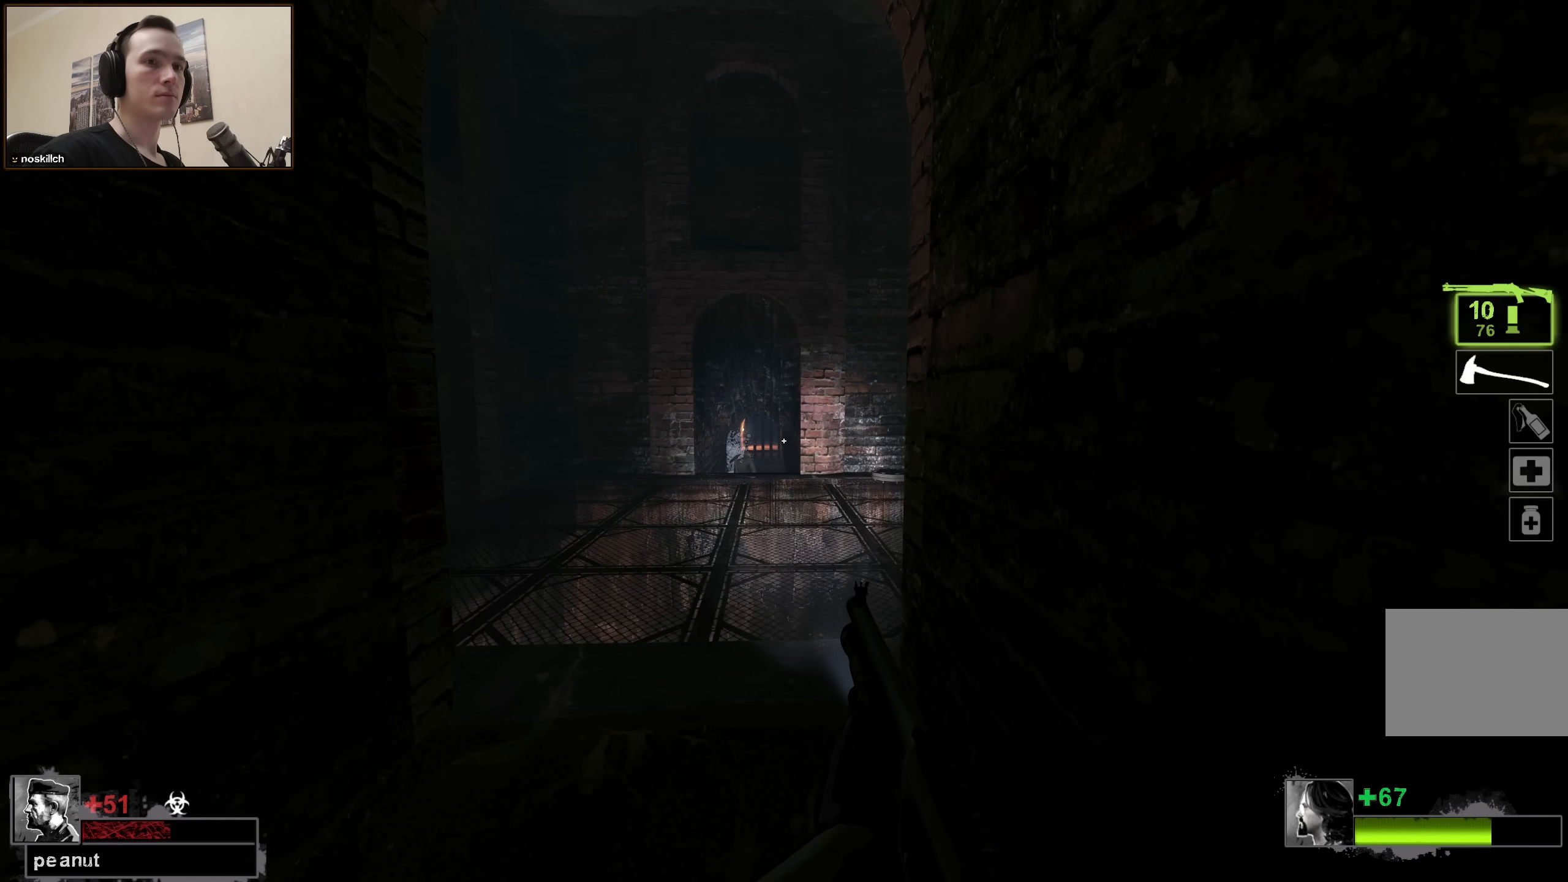
{"keys": ["shift", "w"], "events": [[17, "a", "up"], [283, "a", "down"], [433, "a", "up"]]}
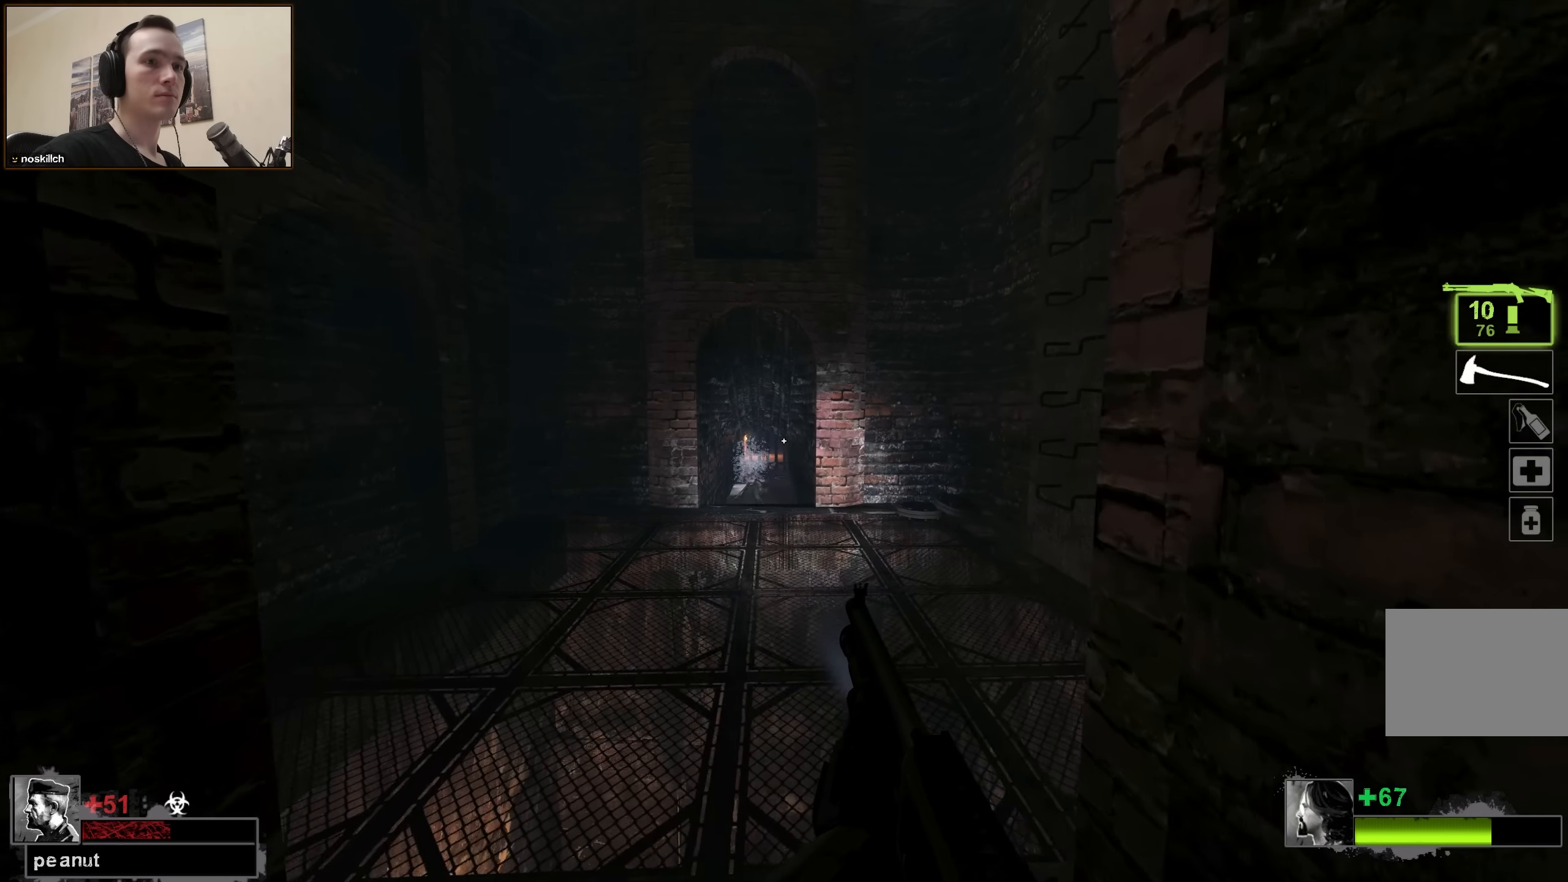
{"keys": ["shift", "w"], "events": [[117, "a", "down"], [267, "a", "up"]]}
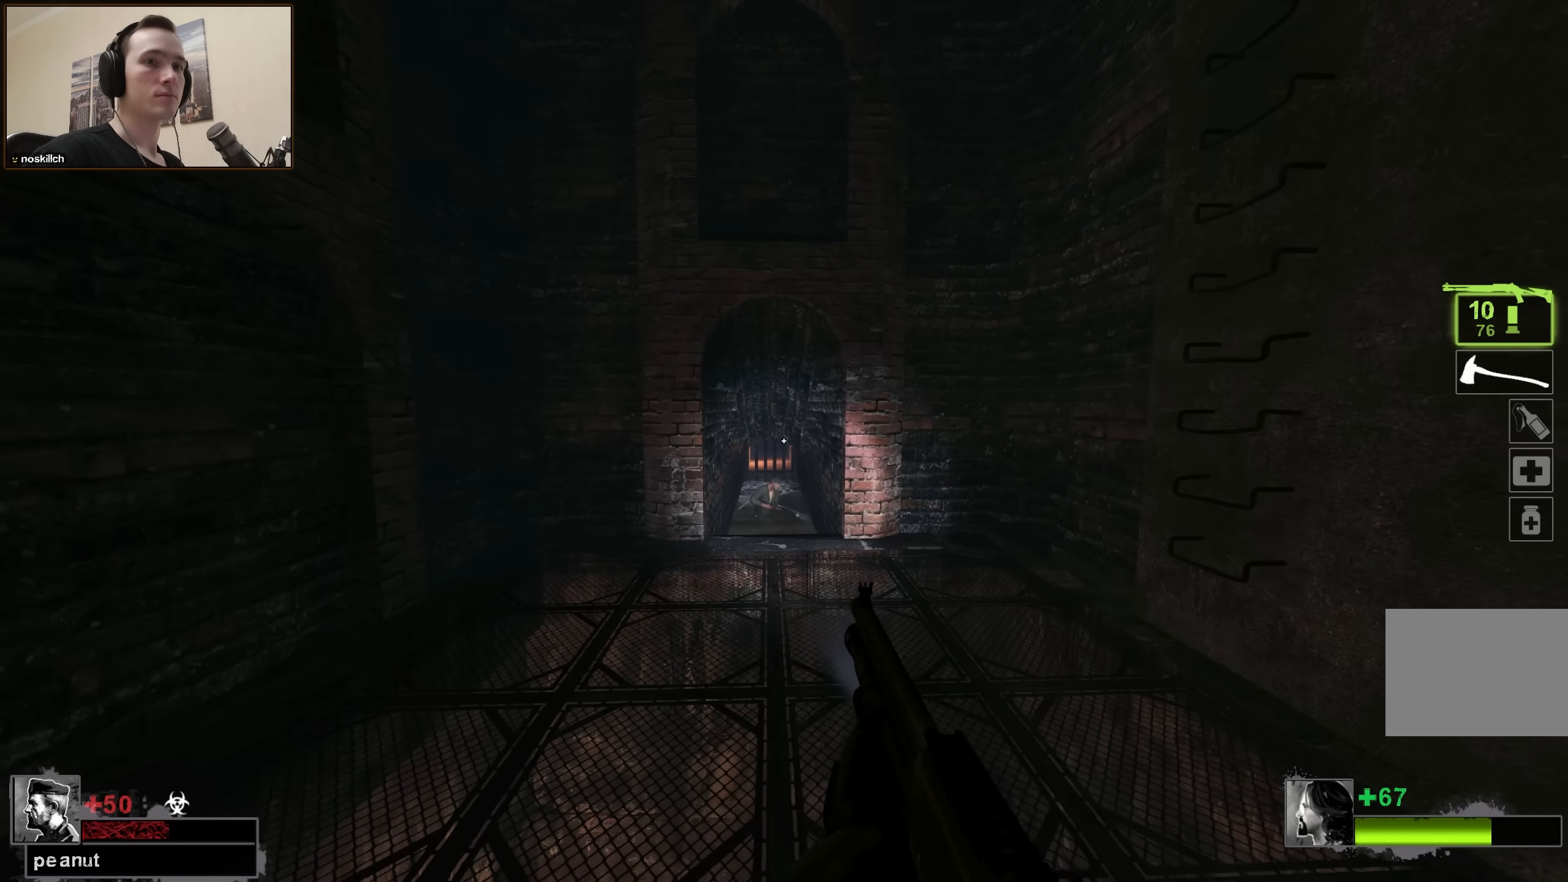
{"keys": ["w"], "events": [[283, "shift", "up"]]}
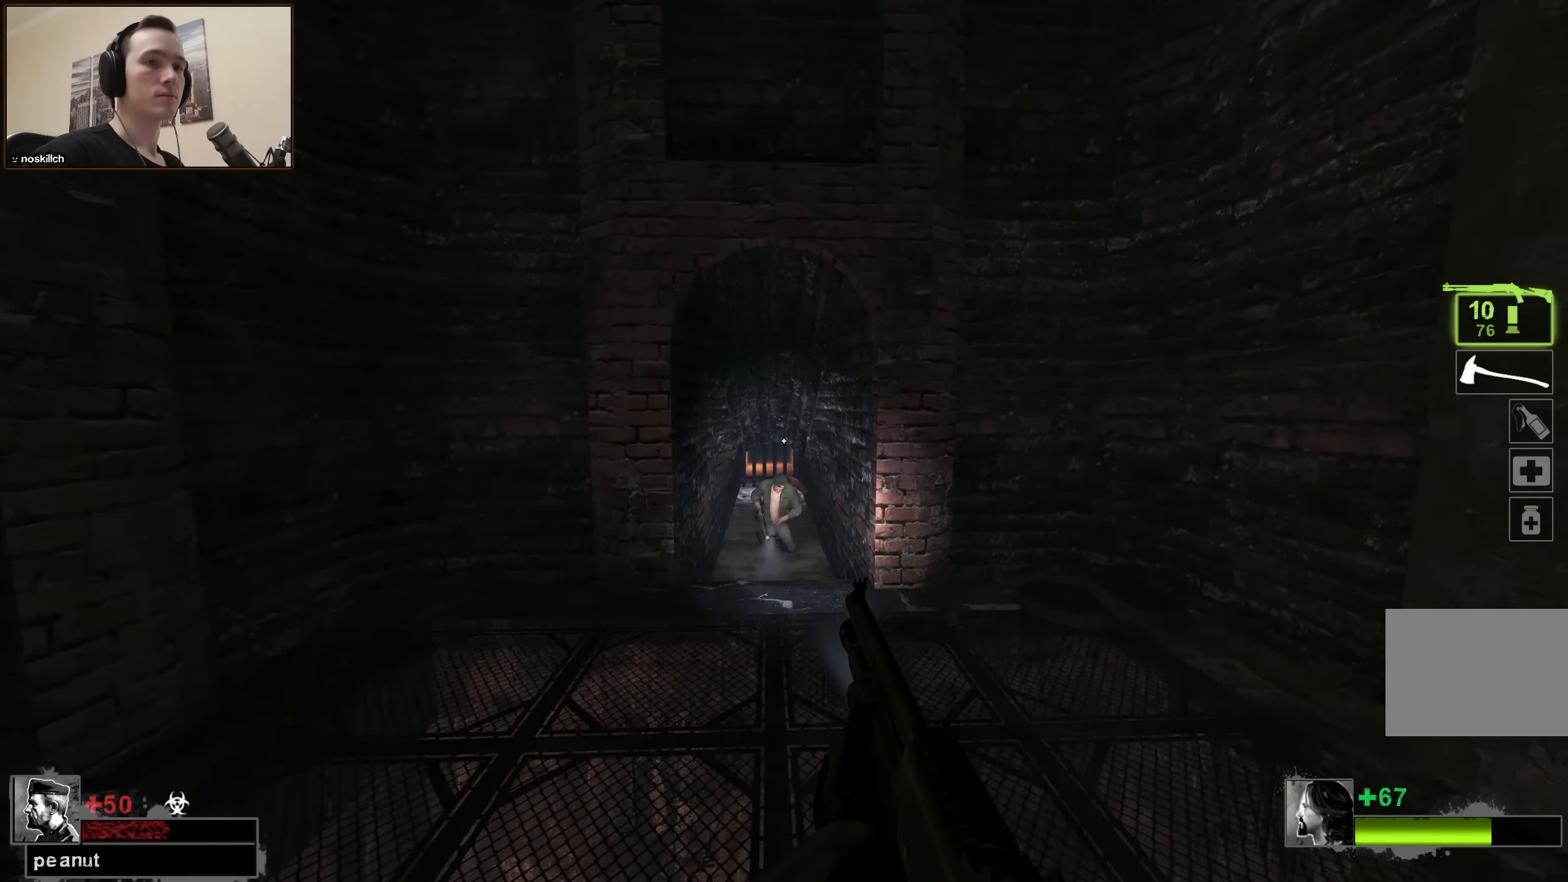
{"keys": ["shift", "w"], "events": [[300, "w", "up"], [433, "shift", "down"], [433, "w", "down"]]}
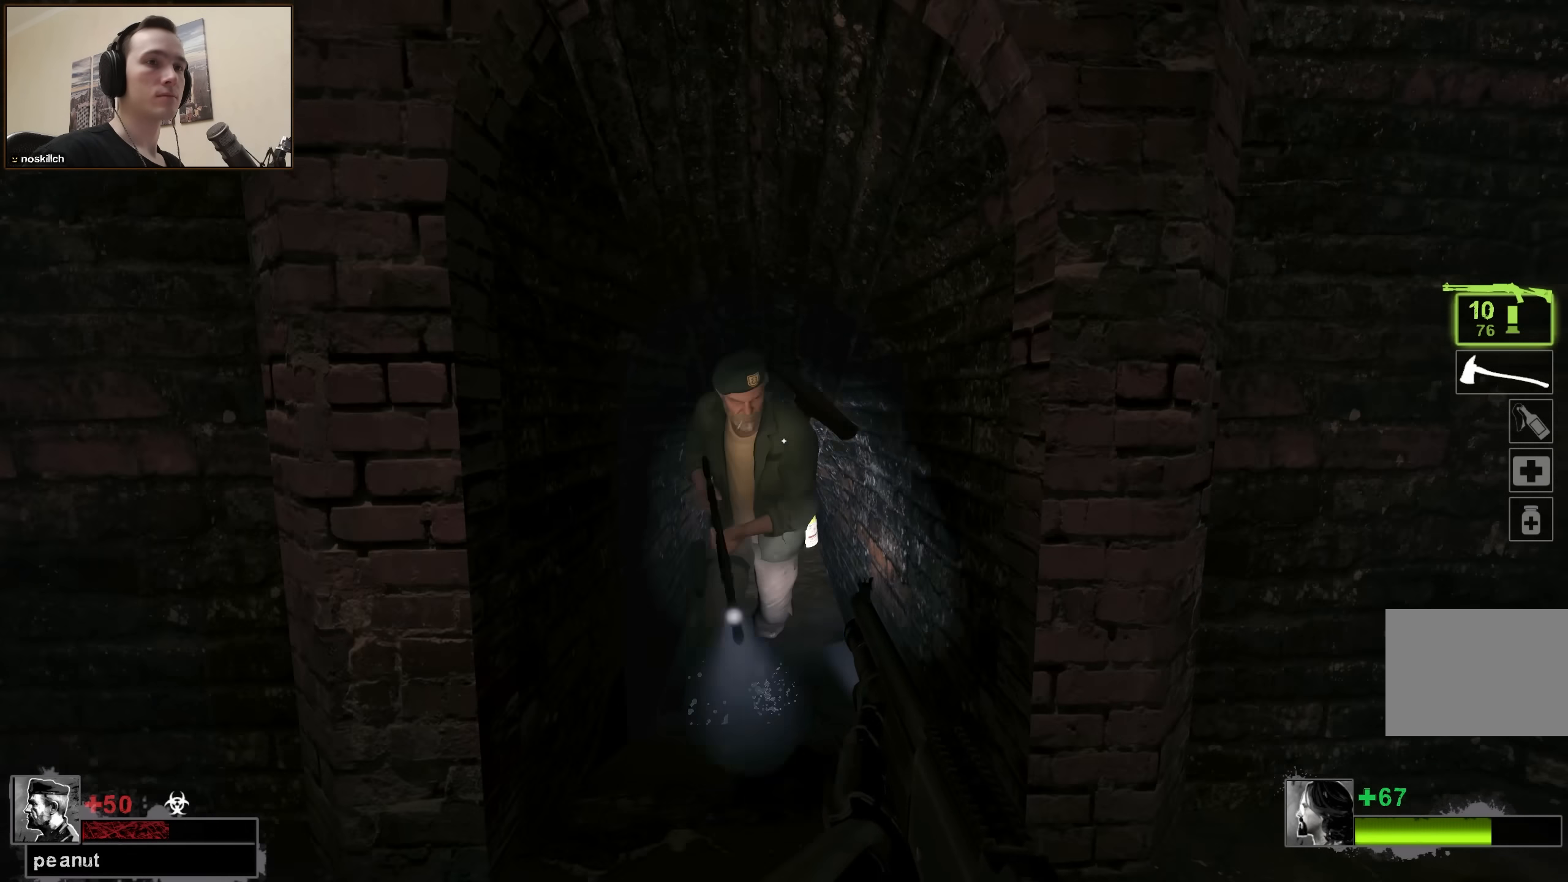
{"keys": ["w"], "events": [[117, "w", "up"], [400, "w", "down"], [500, "shift", "up"]]}
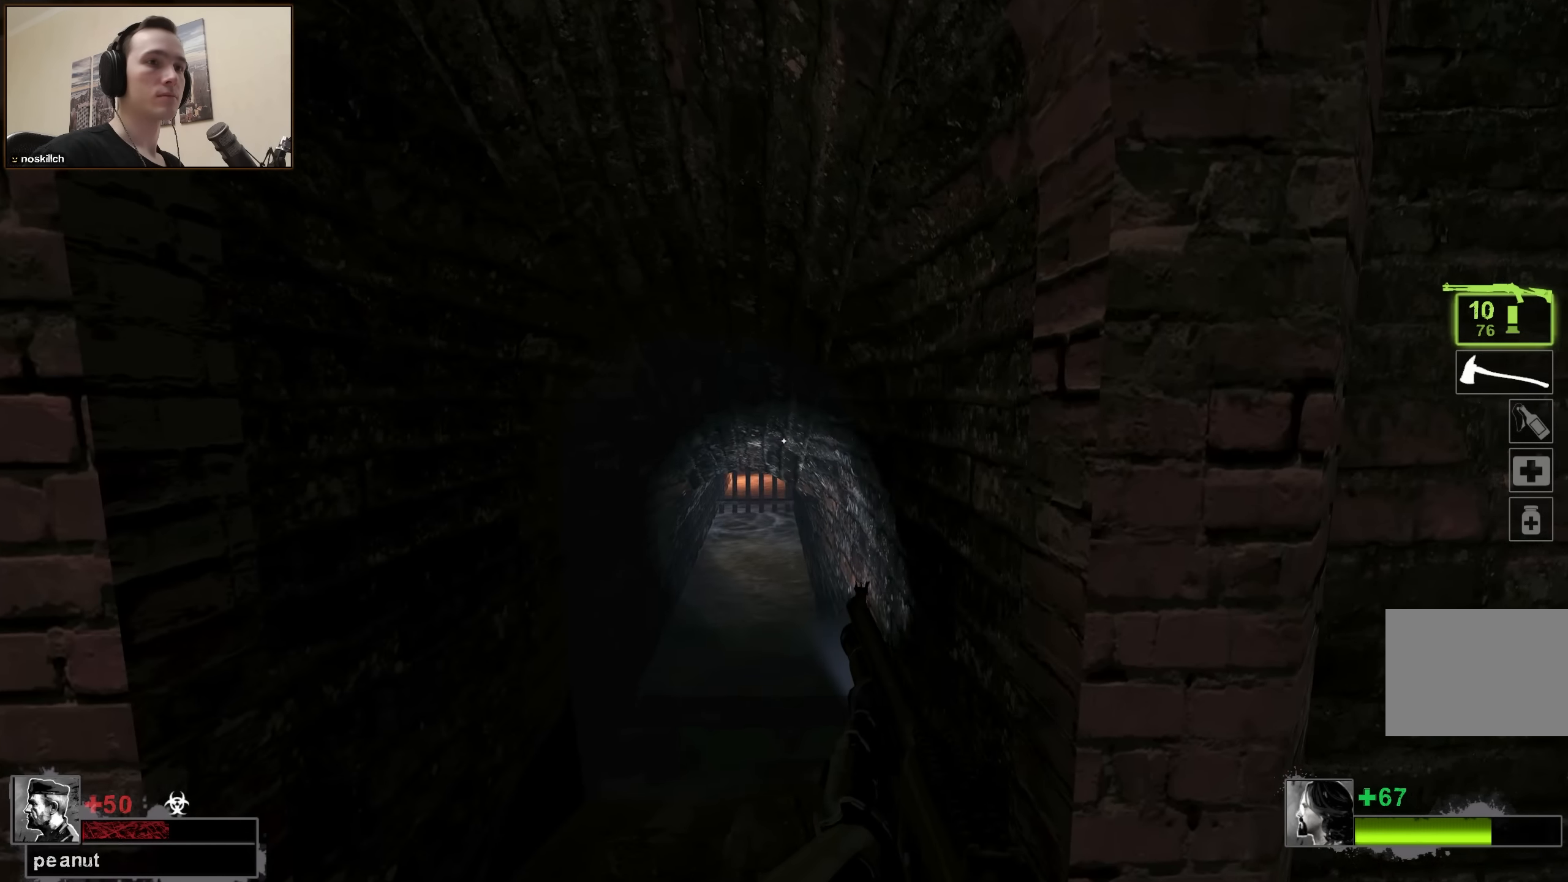
{"keys": [], "events": [[50, "a", "down"], [233, "a", "up"], [467, "w", "up"]]}
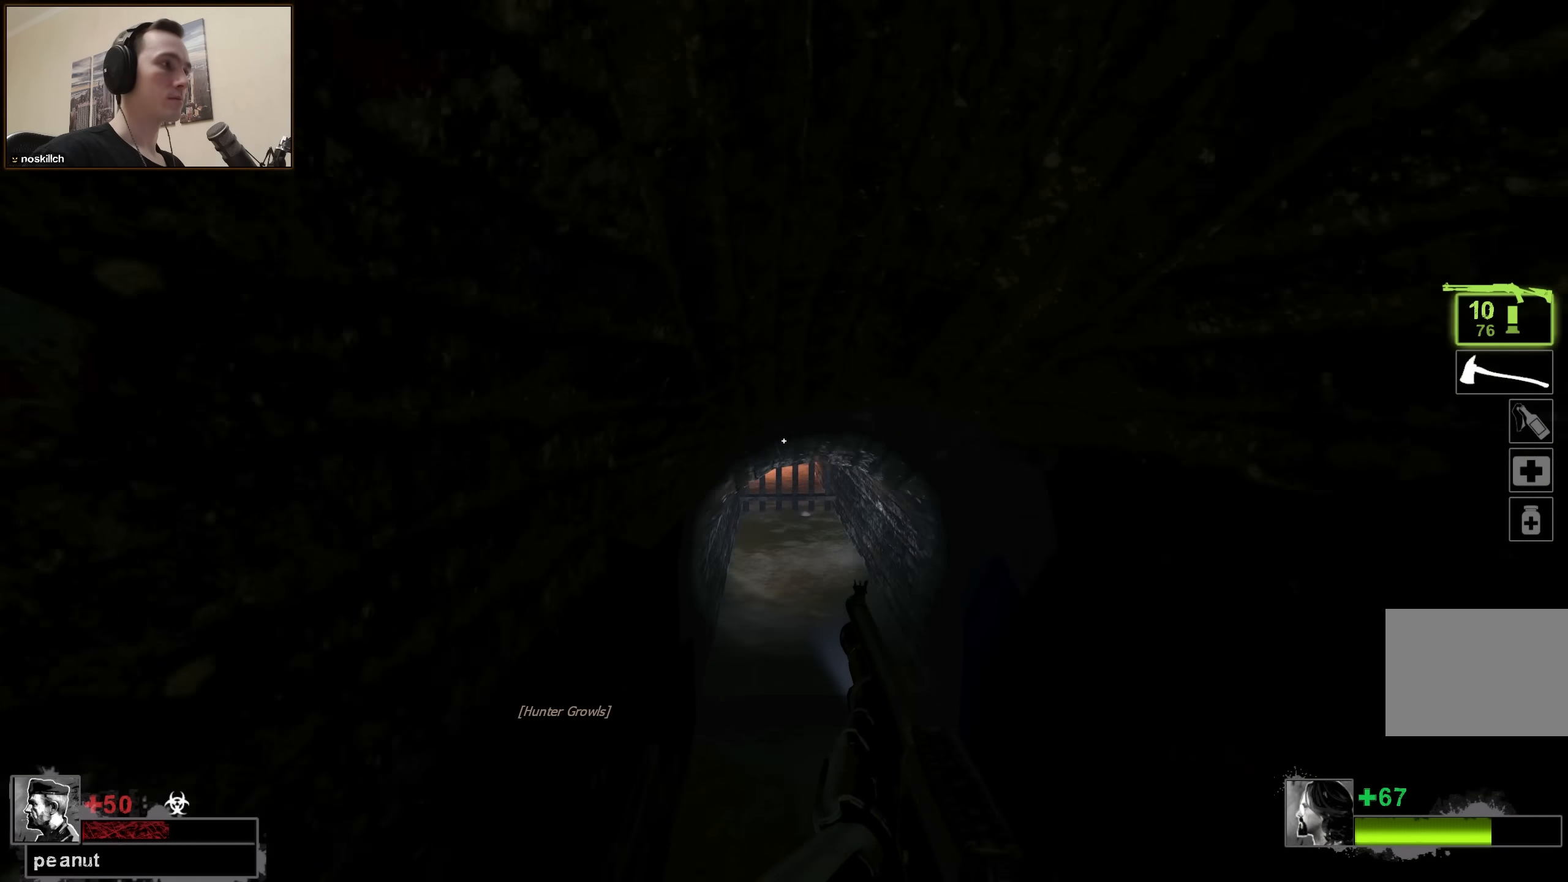
{"keys": ["w"], "events": [[100, "d", "down"], [283, "w", "down"], [400, "d", "up"]]}
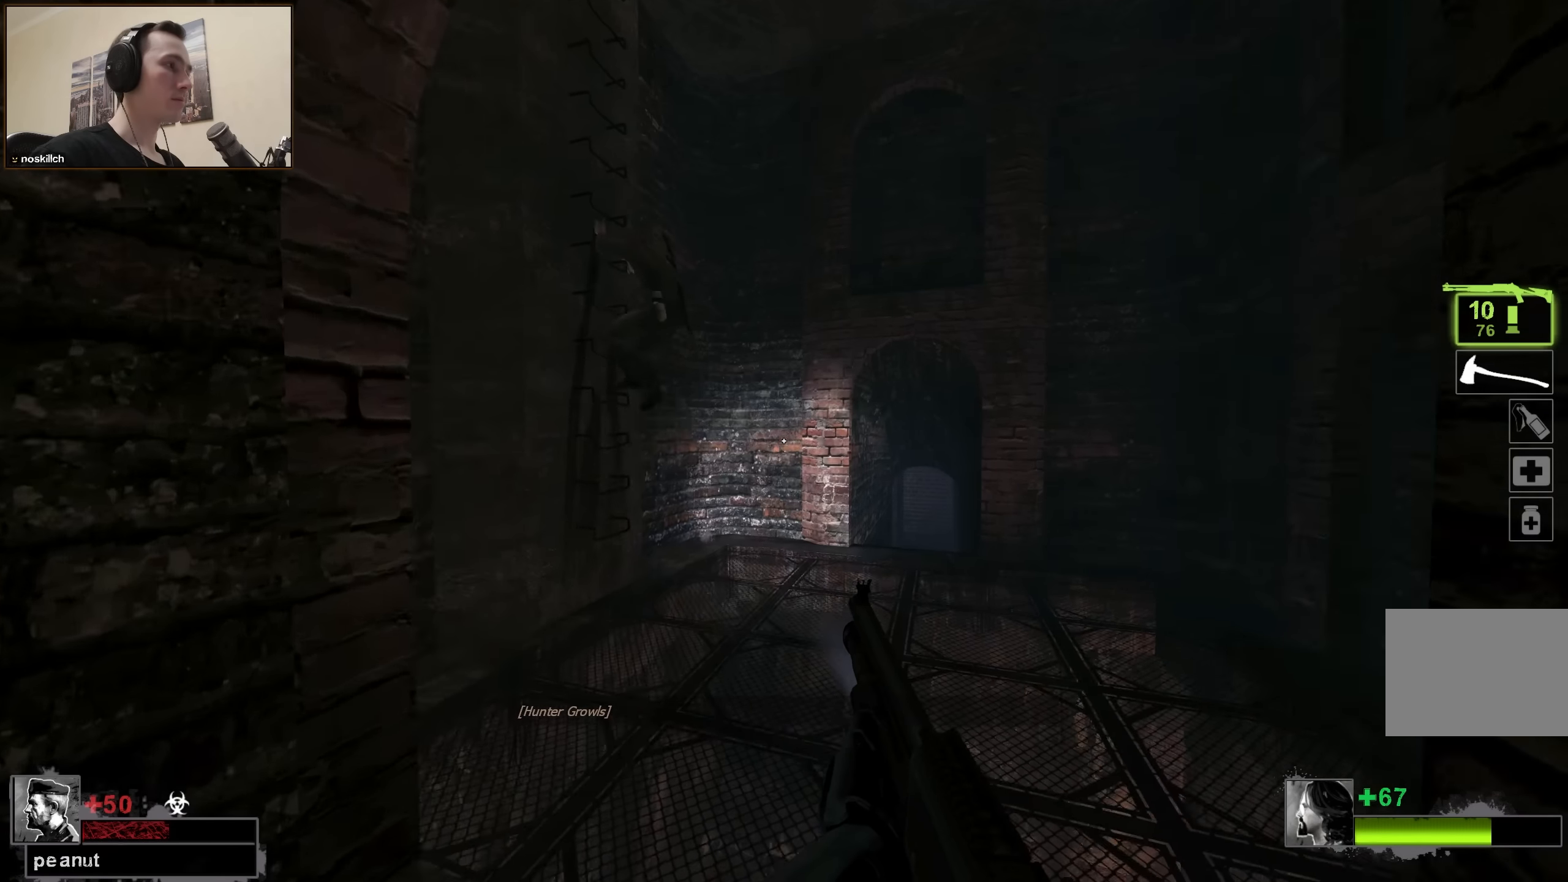
{"keys": ["d"], "events": [[166, "w", "up"], [350, "d", "down"]]}